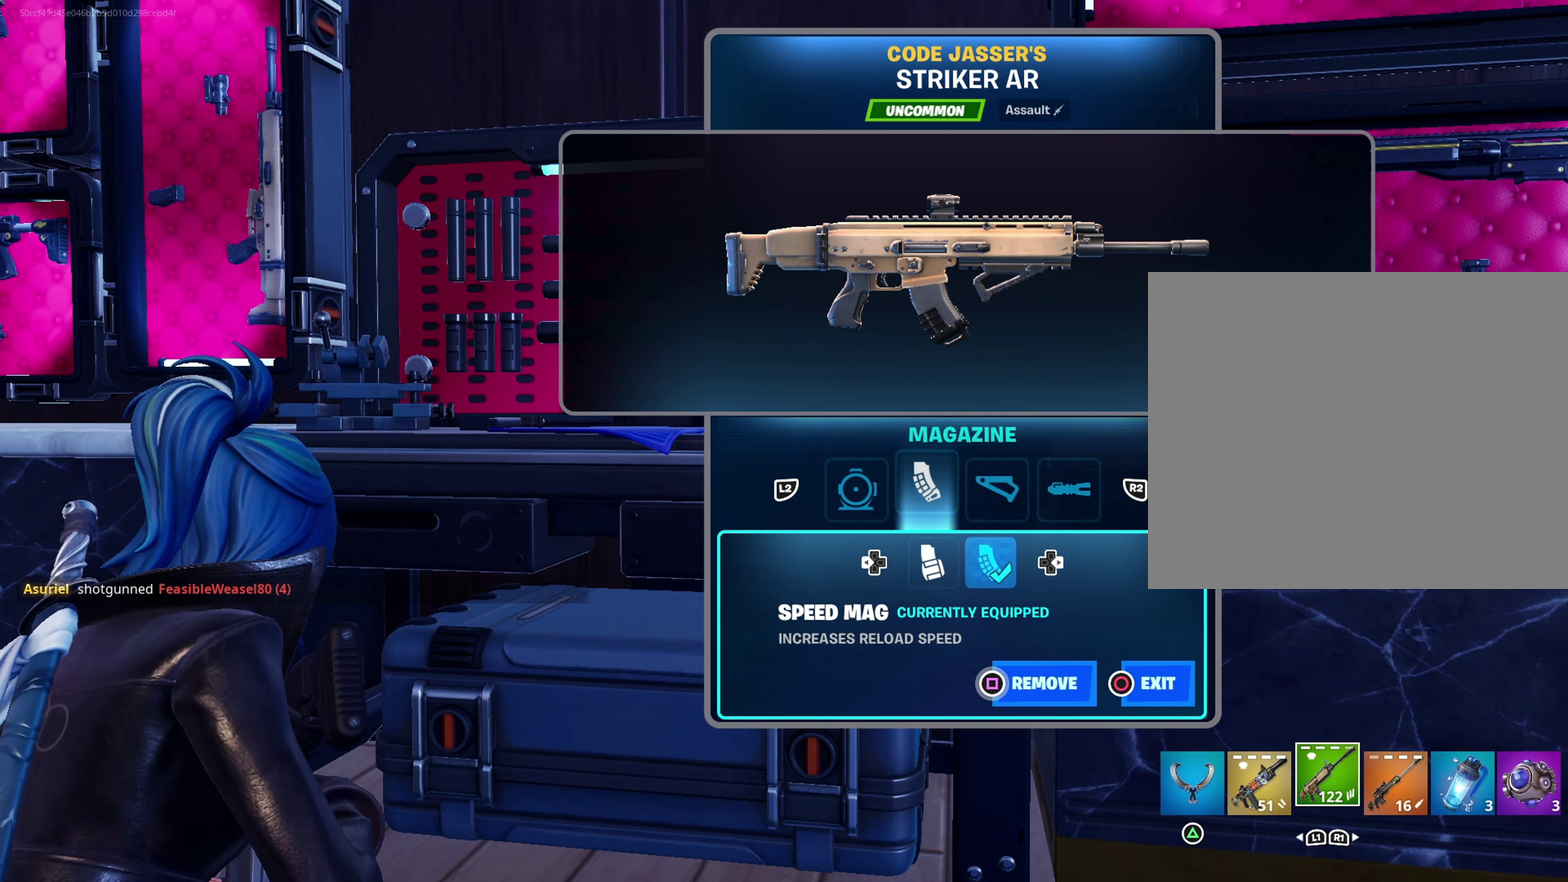
Gameplay with a controller (PlayStation layout); each line is a JSON object with the inputs held at the frame after it (dt_ms = milliseconds from this image to that frame). "events" lists button and stick changes between this image and that frame as [ms after this image, input, new state], when the widget could be followed in between.
{"dt_ms": 400, "buttons": [], "left_stick": "center", "right_stick": "center", "events": [[200, "DPAD_RIGHT", "down"], [333, "DPAD_RIGHT", "up"]]}
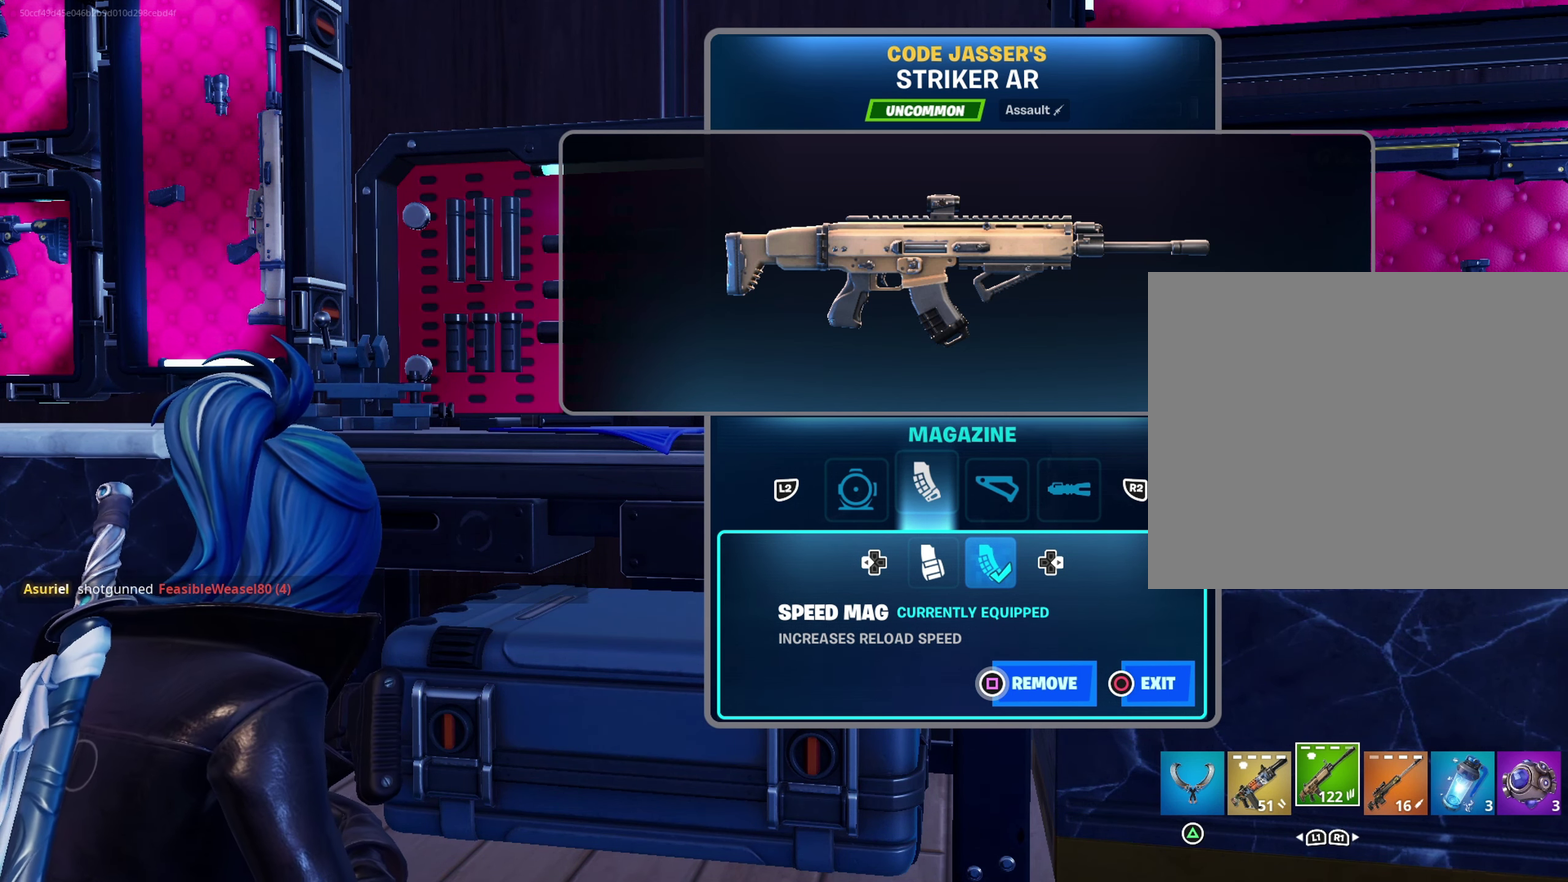
{"dt_ms": 600, "buttons": ["DPAD_RIGHT"], "left_stick": "center", "right_stick": "center", "events": [[550, "DPAD_RIGHT", "down"]]}
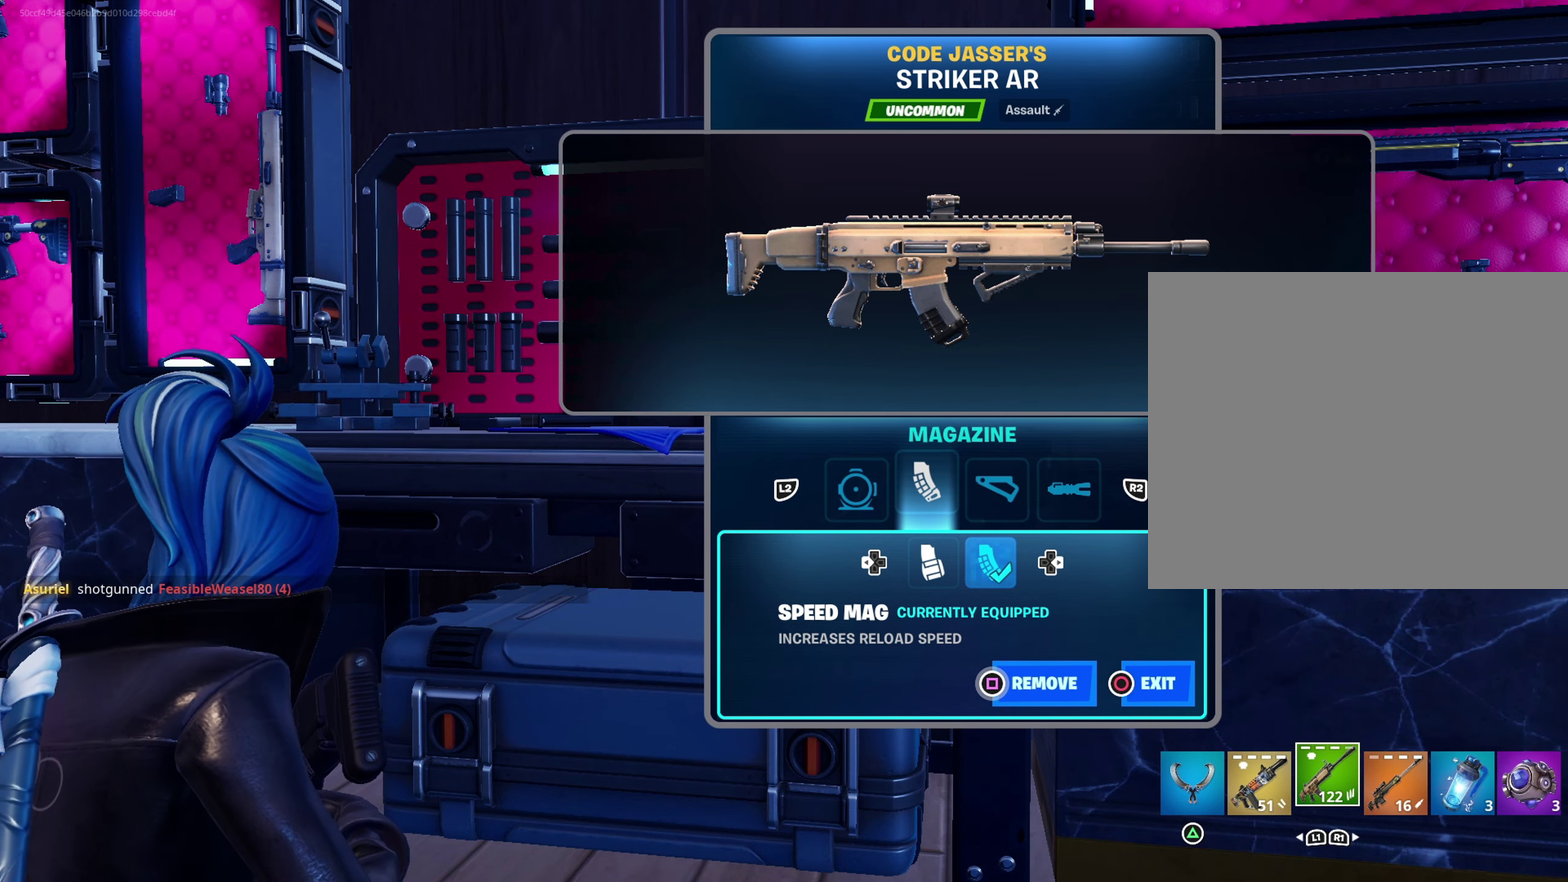
{"dt_ms": 500, "buttons": ["DPAD_LEFT"], "left_stick": "center", "right_stick": "center", "events": [[100, "DPAD_RIGHT", "up"], [417, "DPAD_LEFT", "down"]]}
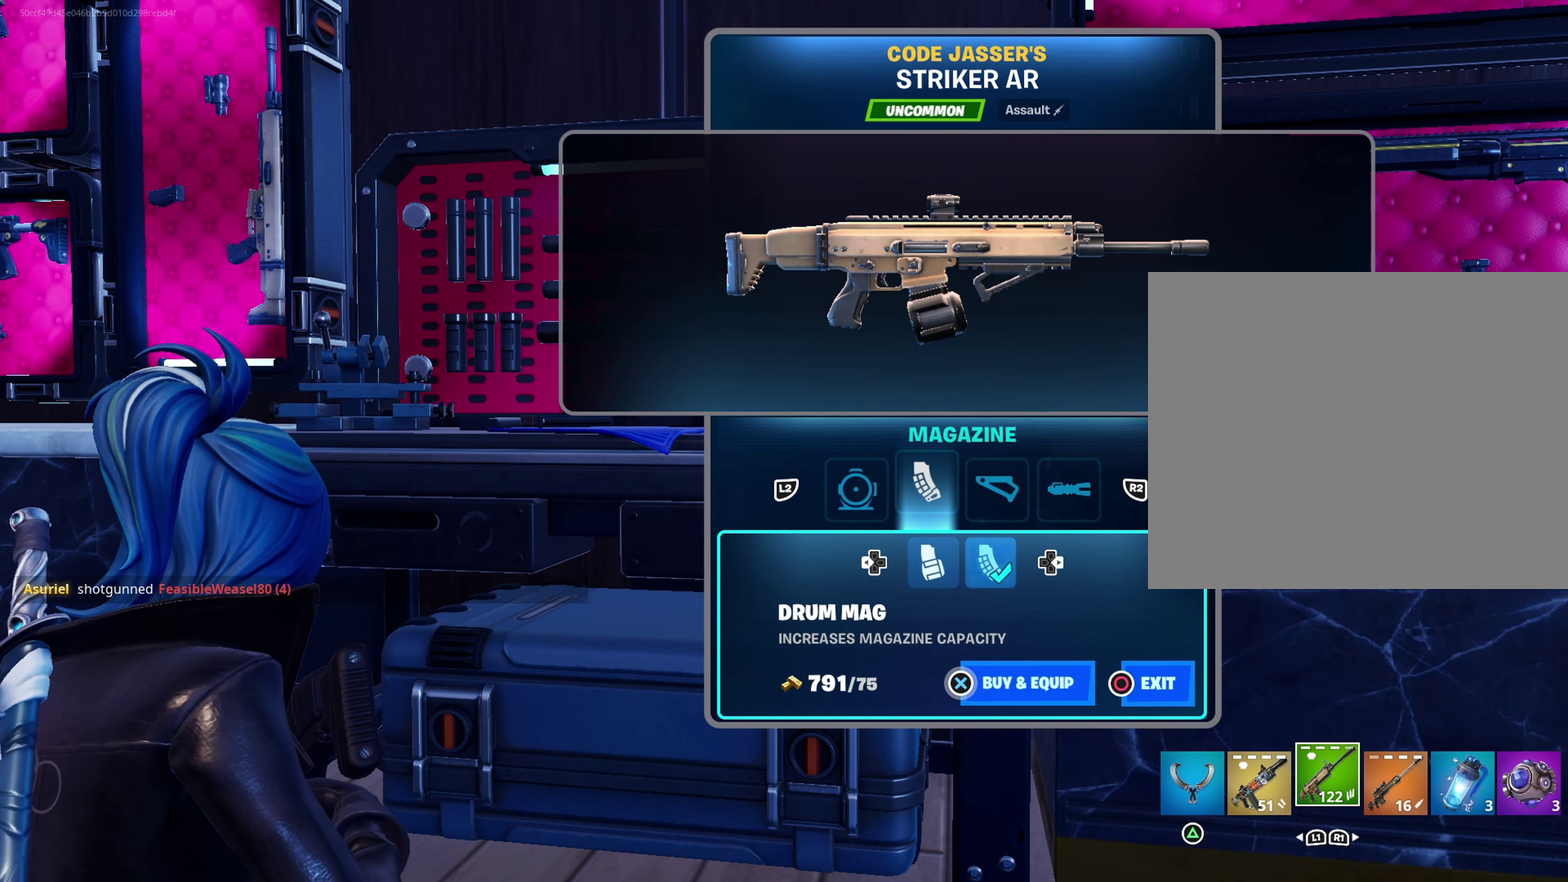
{"dt_ms": 500, "buttons": ["DPAD_RIGHT"], "left_stick": "center", "right_stick": "center", "events": [[50, "DPAD_LEFT", "up"], [433, "DPAD_RIGHT", "down"]]}
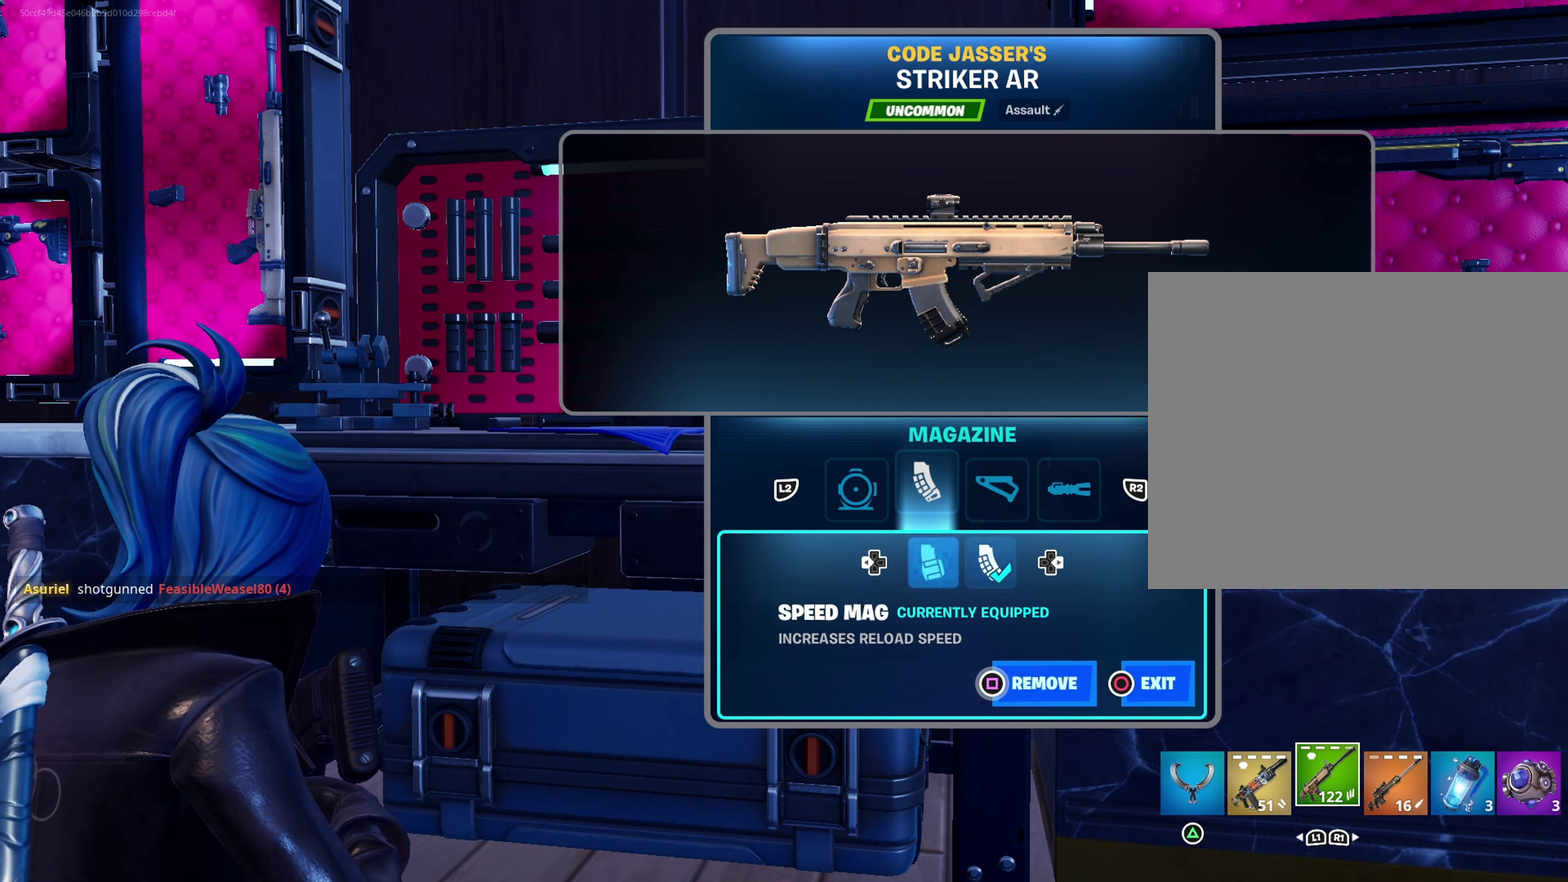
{"dt_ms": 300, "buttons": ["DPAD_RIGHT"], "left_stick": "center", "right_stick": "center", "events": [[50, "DPAD_RIGHT", "up"], [283, "DPAD_RIGHT", "down"]]}
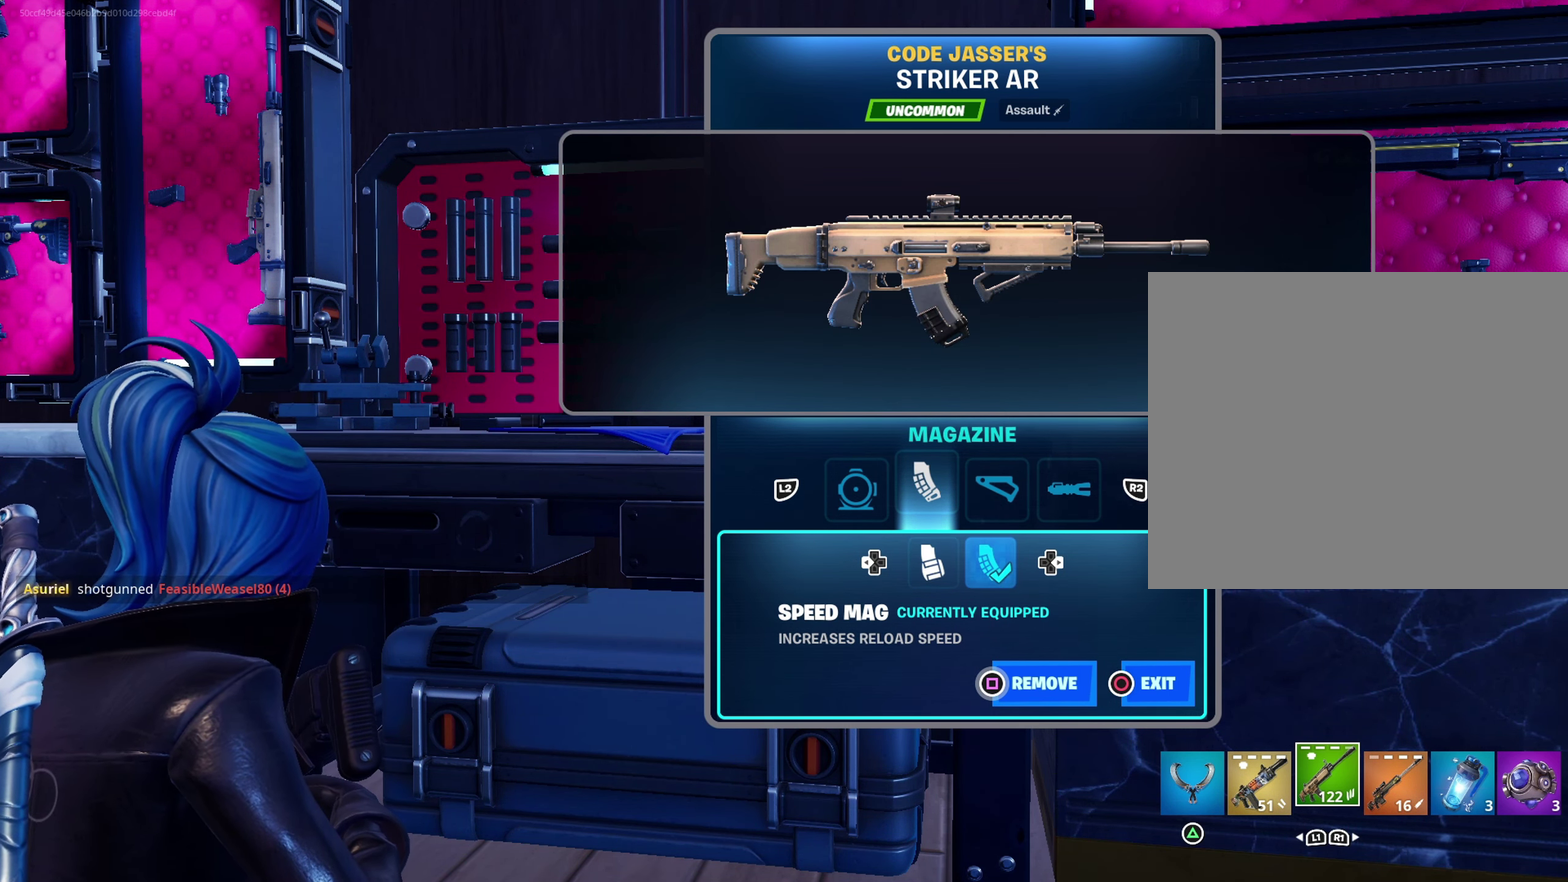
{"dt_ms": 700, "buttons": [], "left_stick": "center", "right_stick": "center", "events": [[100, "DPAD_RIGHT", "up"], [517, "DPAD_LEFT", "down"], [633, "DPAD_LEFT", "up"]]}
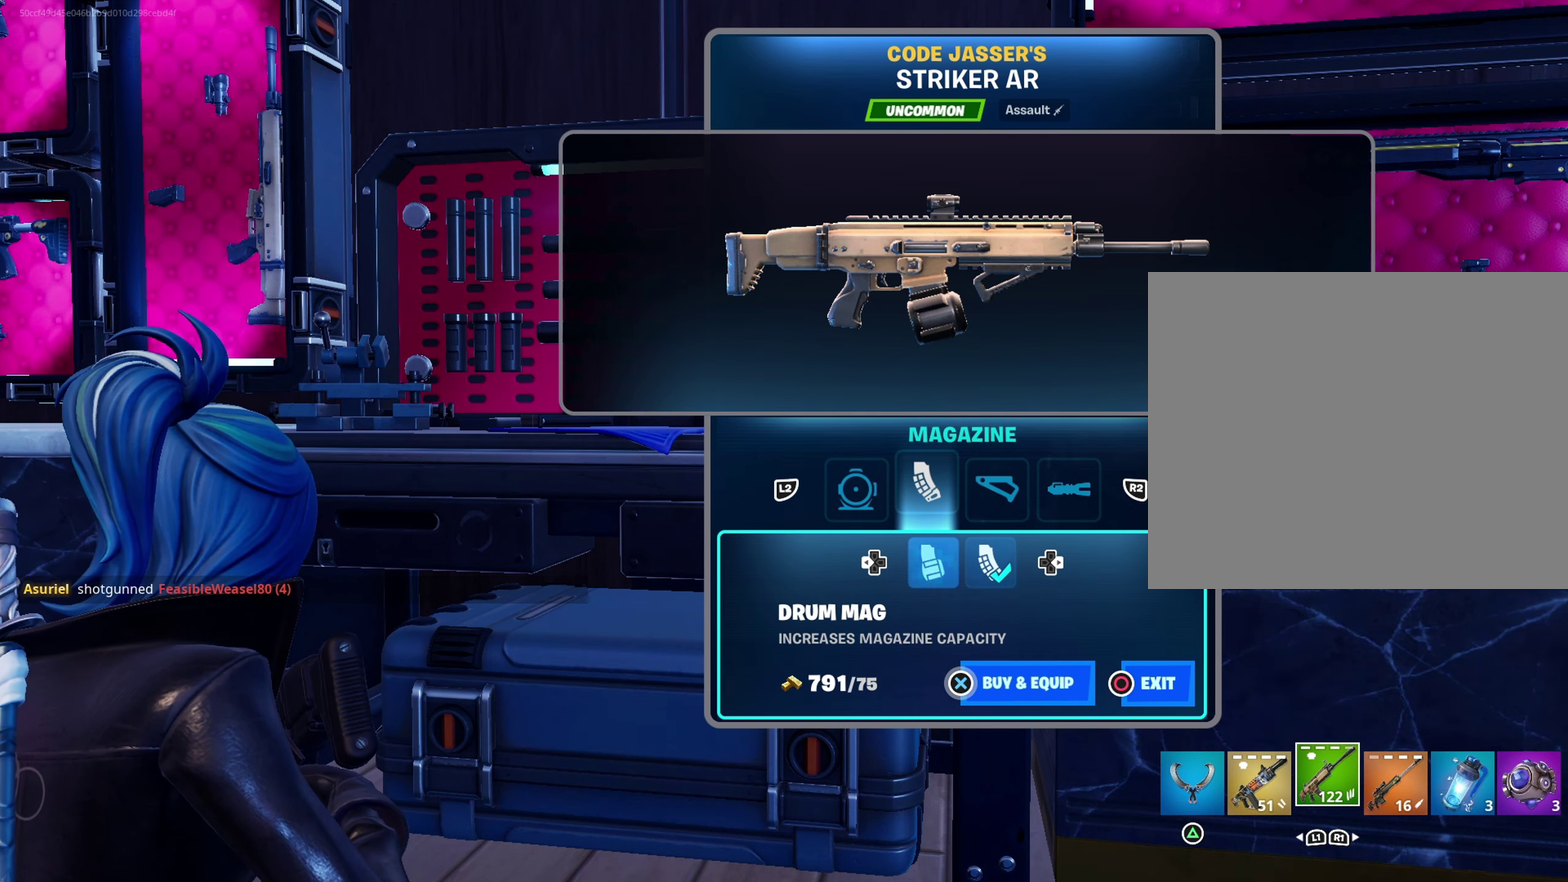
{"dt_ms": 500, "buttons": [], "left_stick": "center", "right_stick": "center", "events": []}
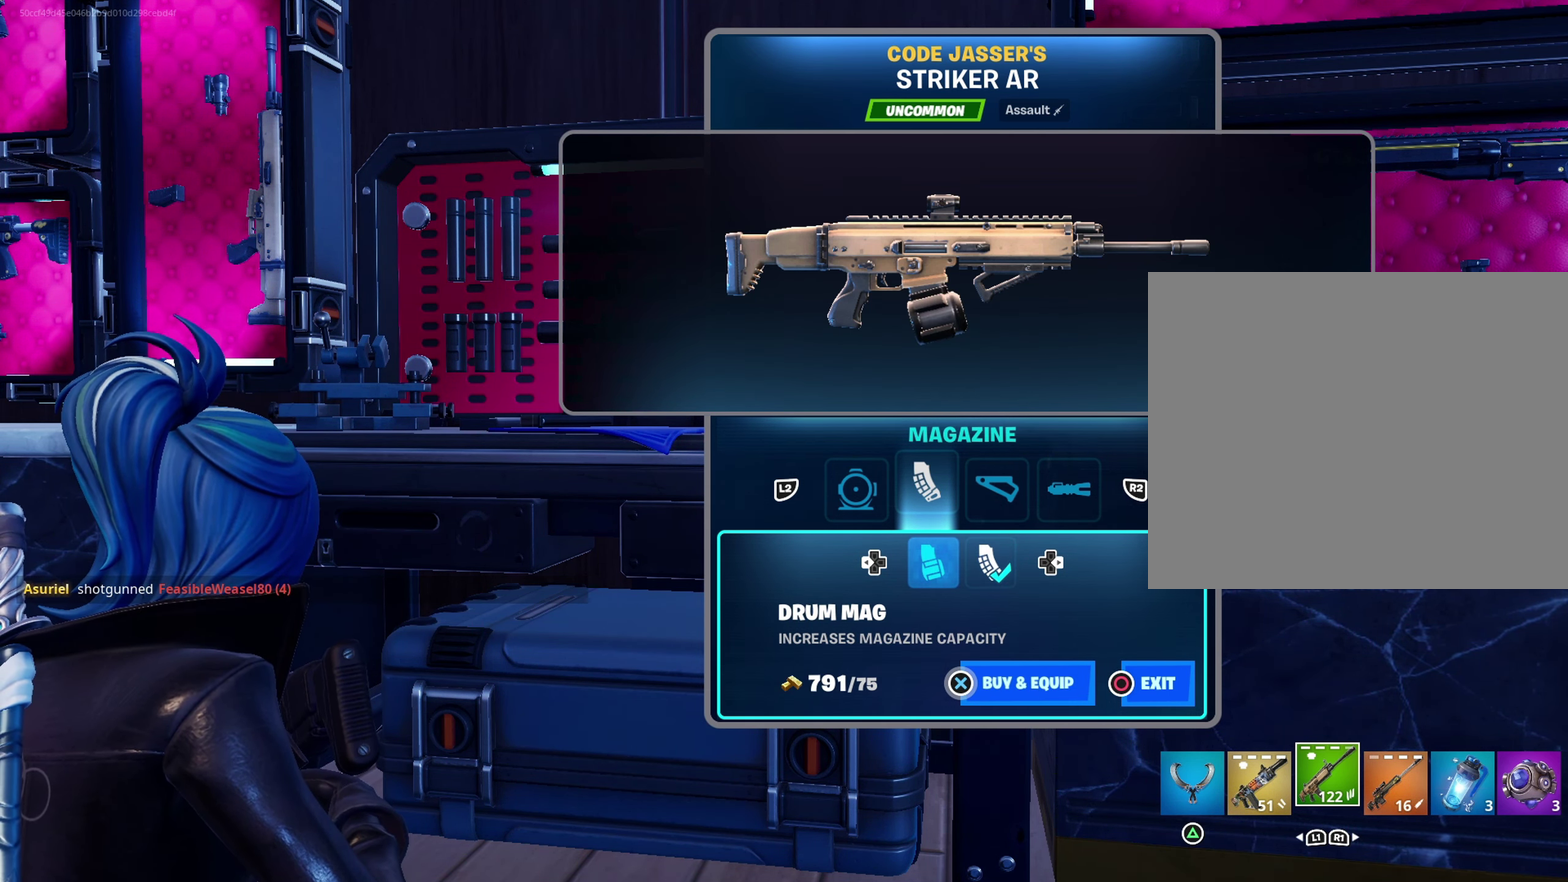
{"dt_ms": 500, "buttons": [], "left_stick": "center", "right_stick": "center", "events": []}
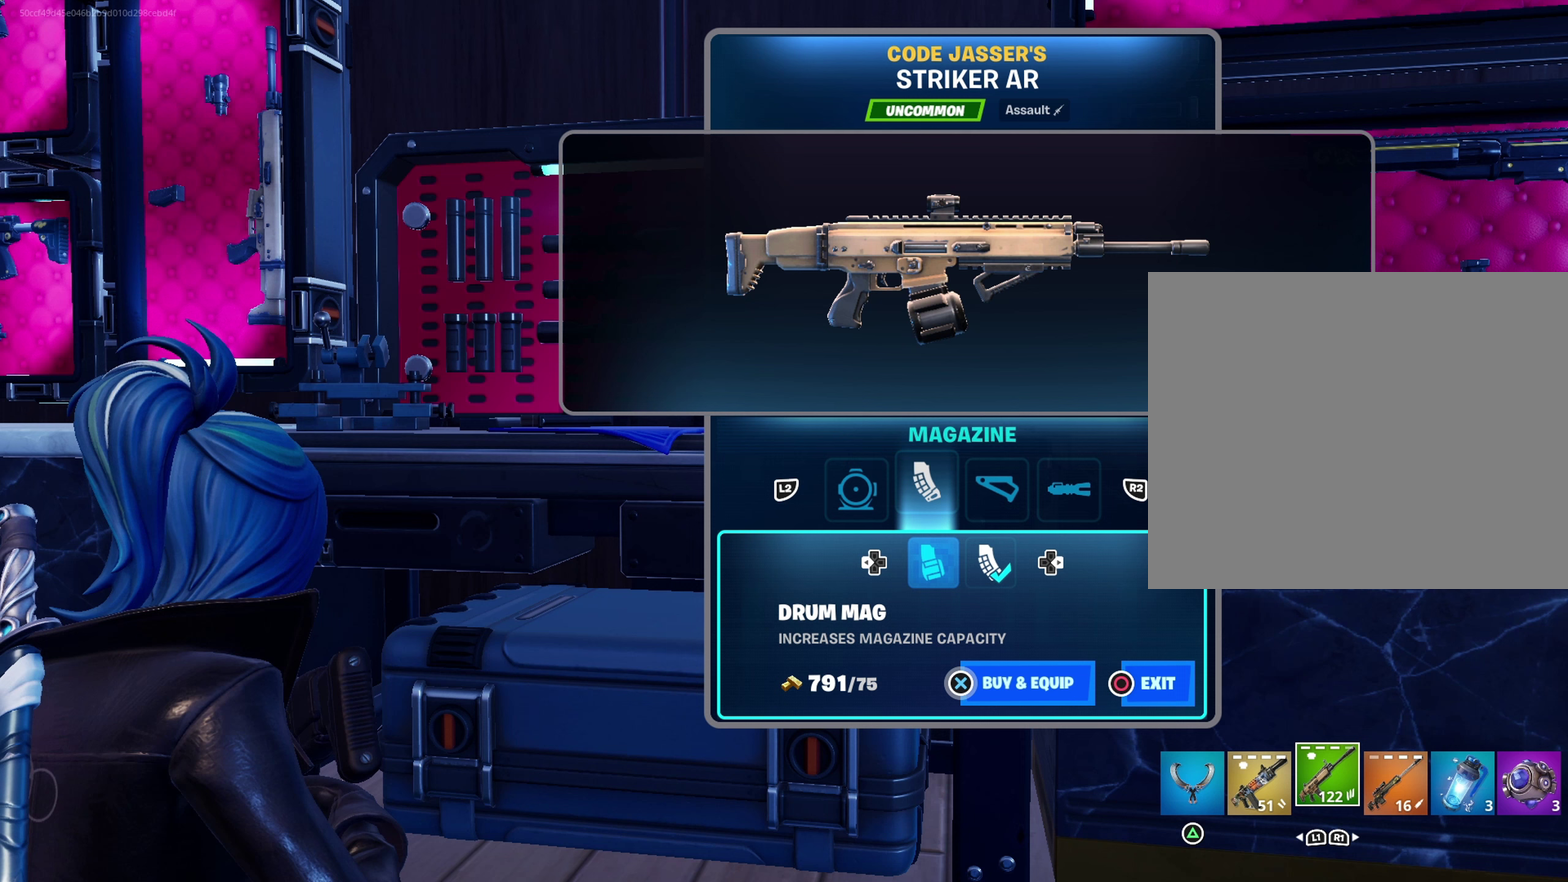
{"dt_ms": 500, "buttons": [], "left_stick": "center", "right_stick": "center", "events": []}
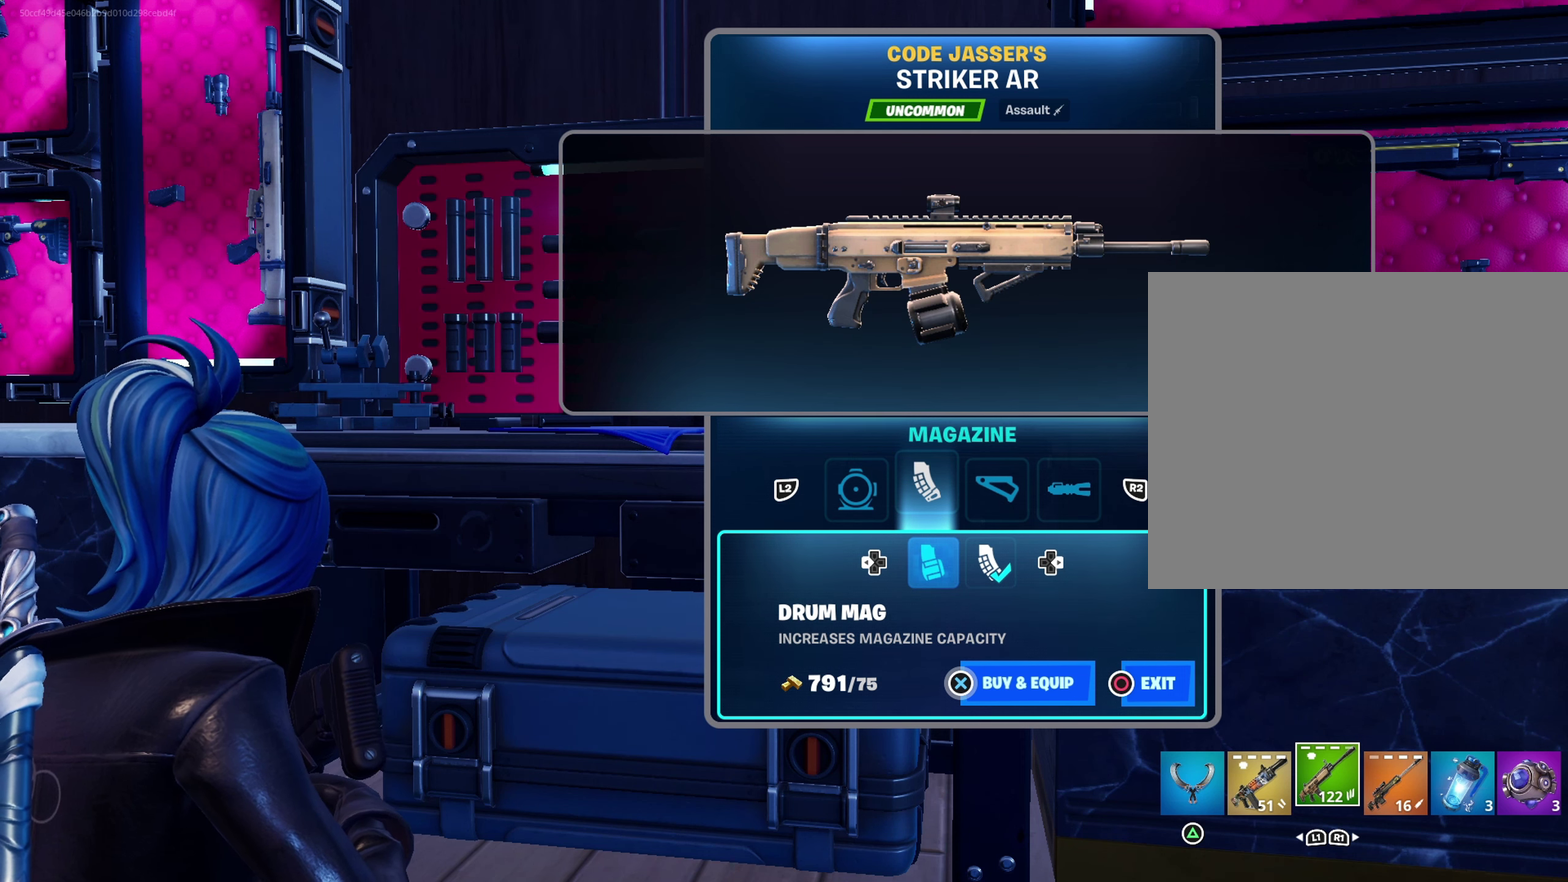
{"dt_ms": 500, "buttons": [], "left_stick": "center", "right_stick": "center", "events": [[333, "R2", "down"], [417, "R2", "up"]]}
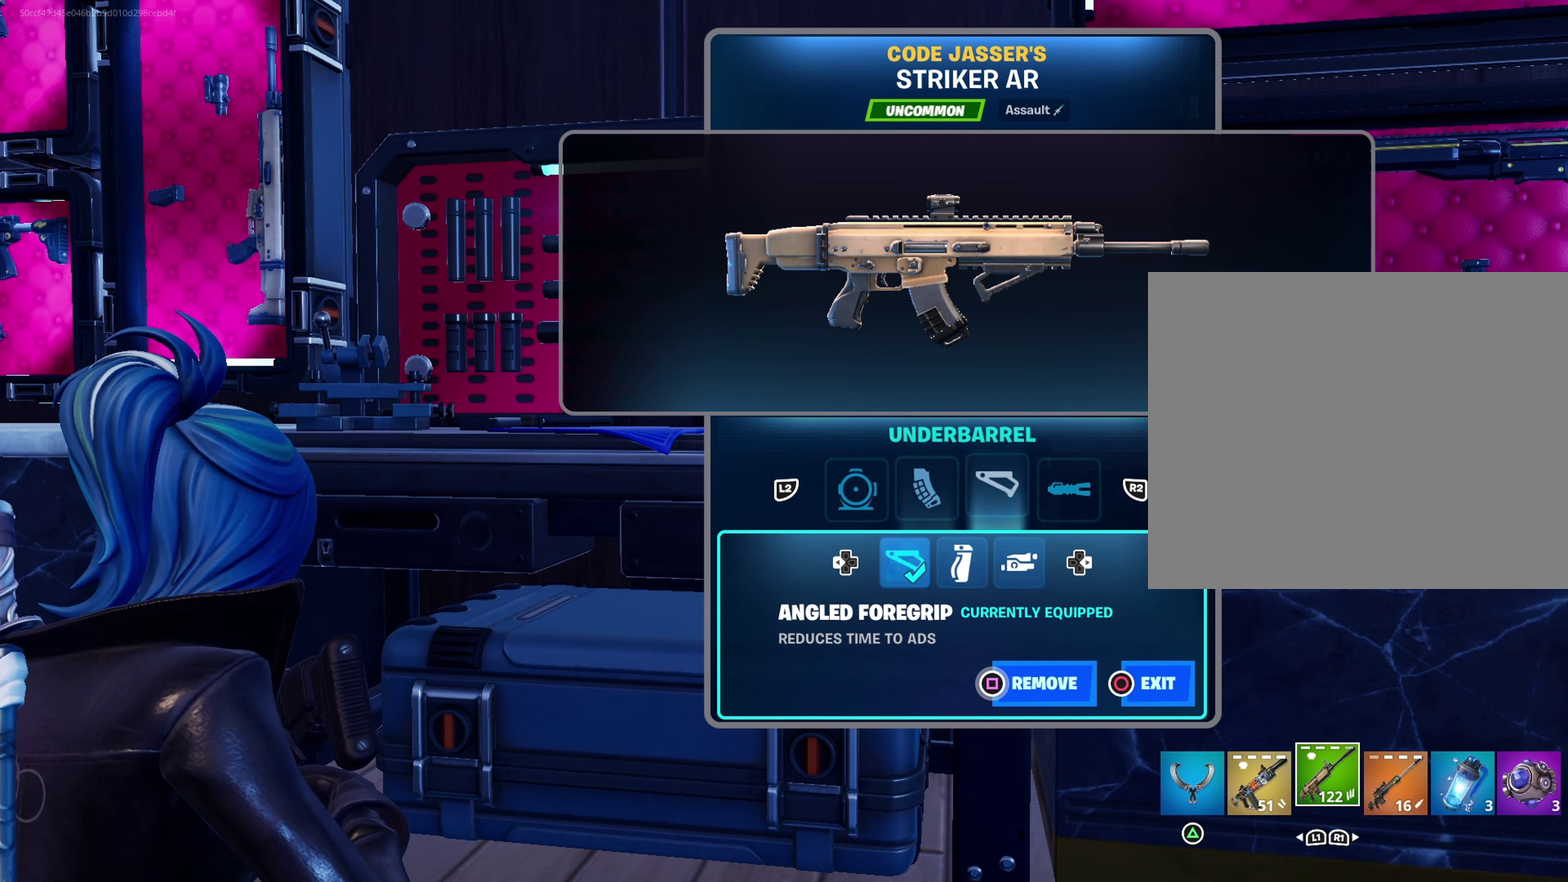
{"dt_ms": 500, "buttons": ["DPAD_RIGHT"], "left_stick": "center", "right_stick": "center", "events": [[383, "DPAD_RIGHT", "down"]]}
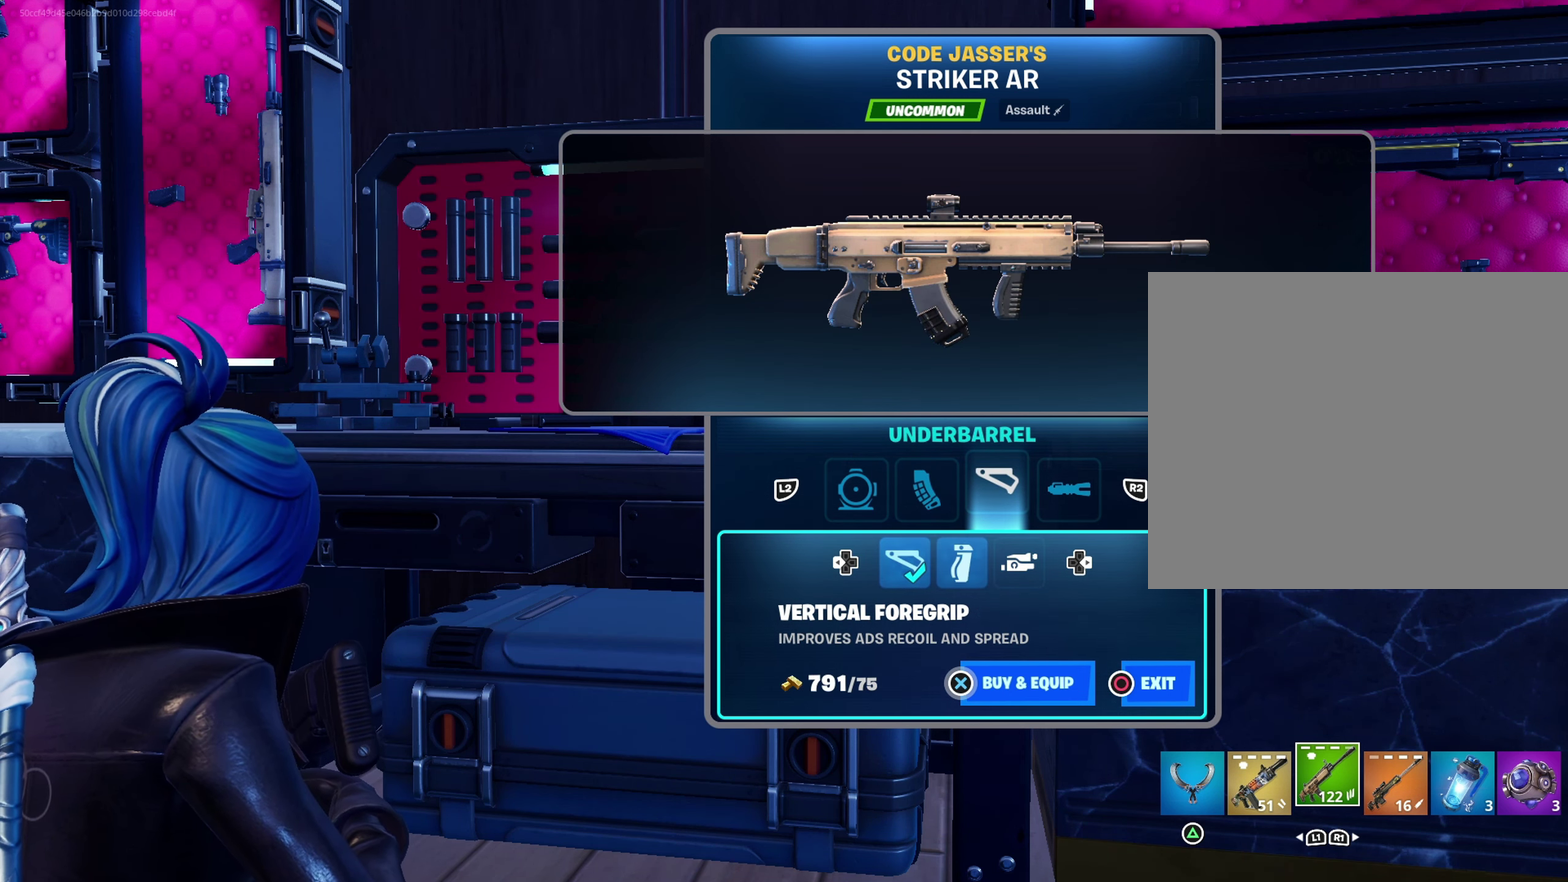
{"dt_ms": 500, "buttons": [], "left_stick": "center", "right_stick": "center", "events": [[17, "DPAD_RIGHT", "up"]]}
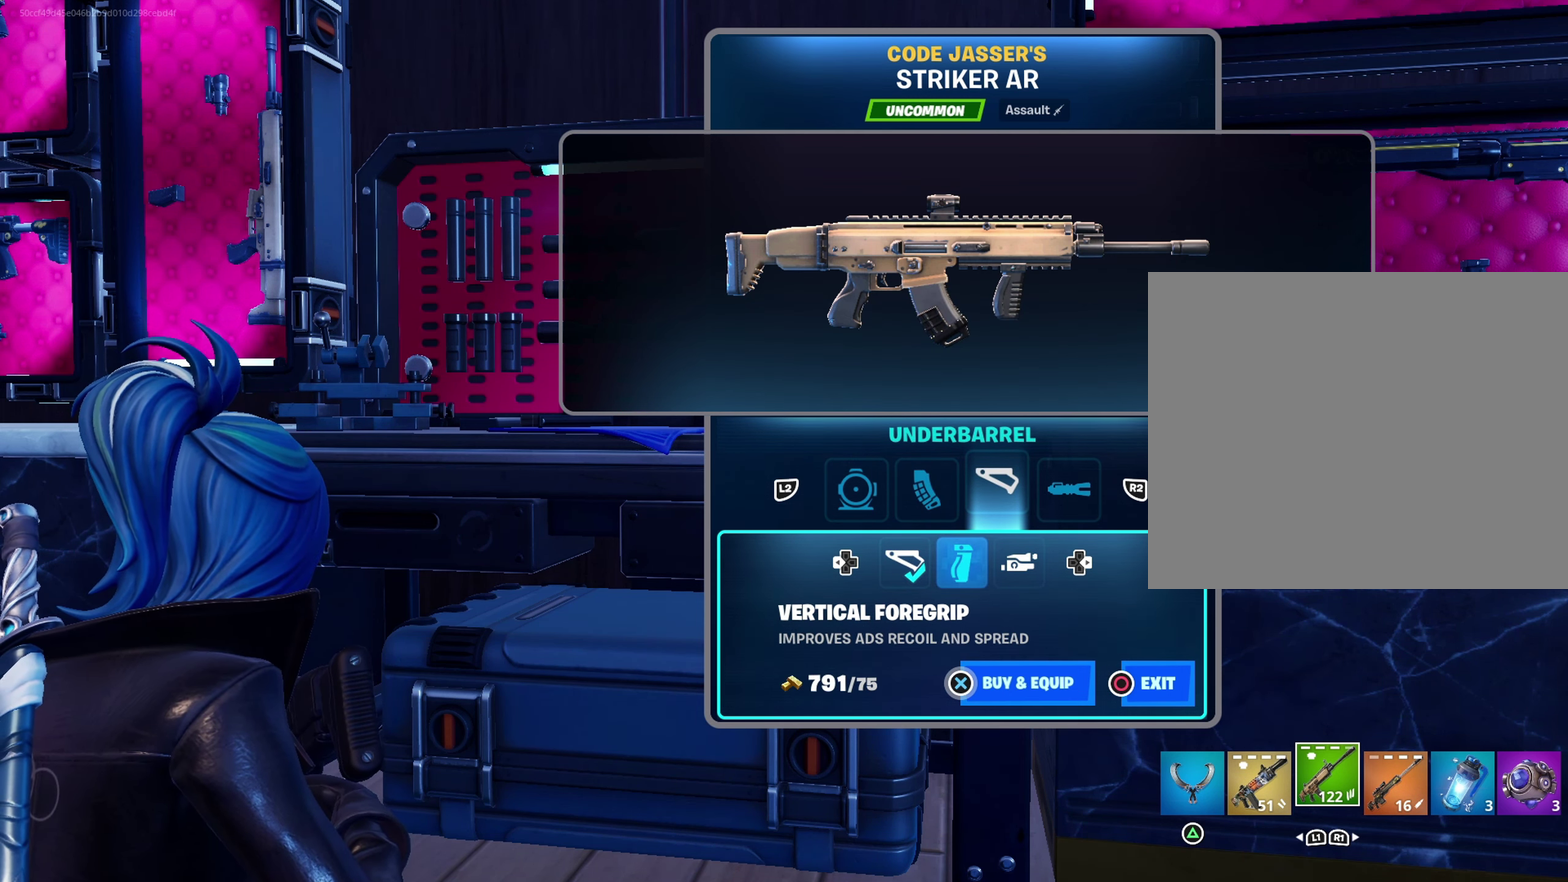
{"dt_ms": 500, "buttons": [], "left_stick": "center", "right_stick": "center", "events": []}
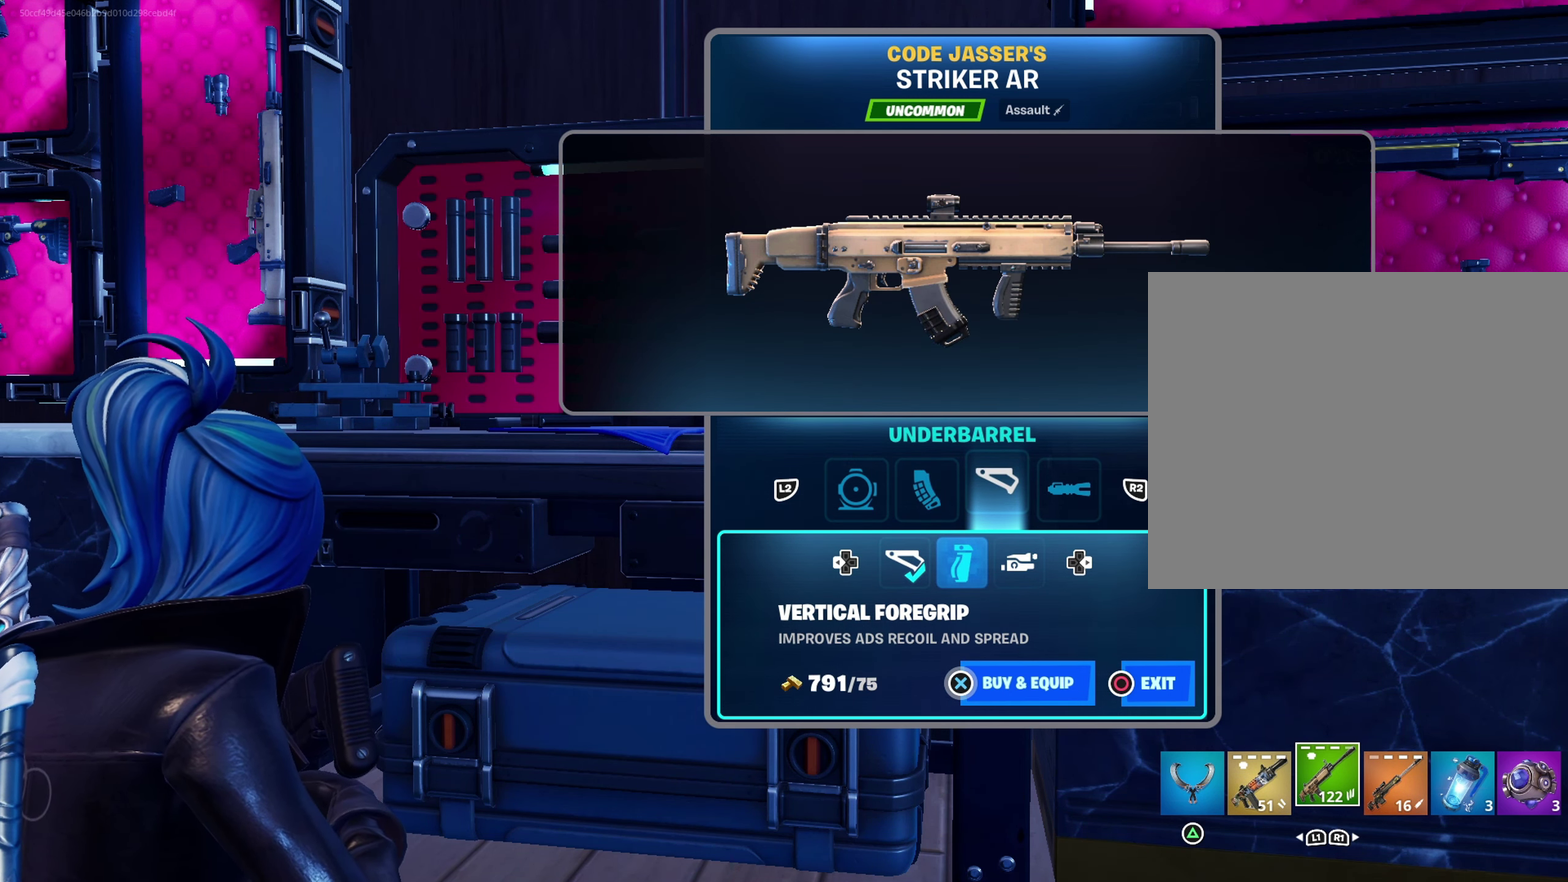
{"dt_ms": 500, "buttons": [], "left_stick": "center", "right_stick": "center", "events": []}
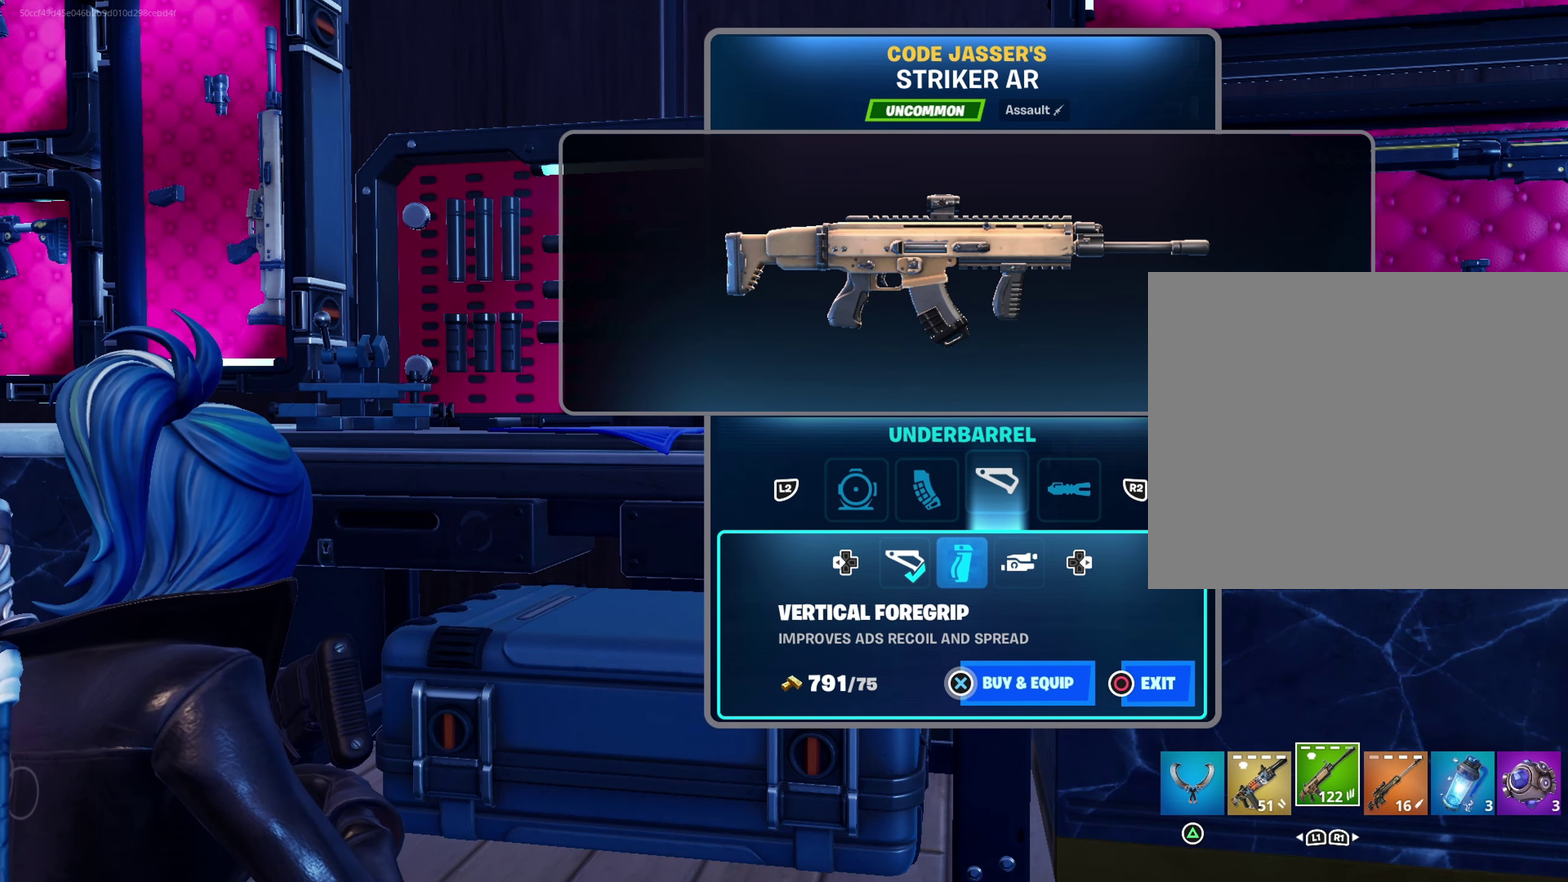
{"dt_ms": 700, "buttons": ["CROSS"], "left_stick": "center", "right_stick": "center", "events": [[667, "CROSS", "down"]]}
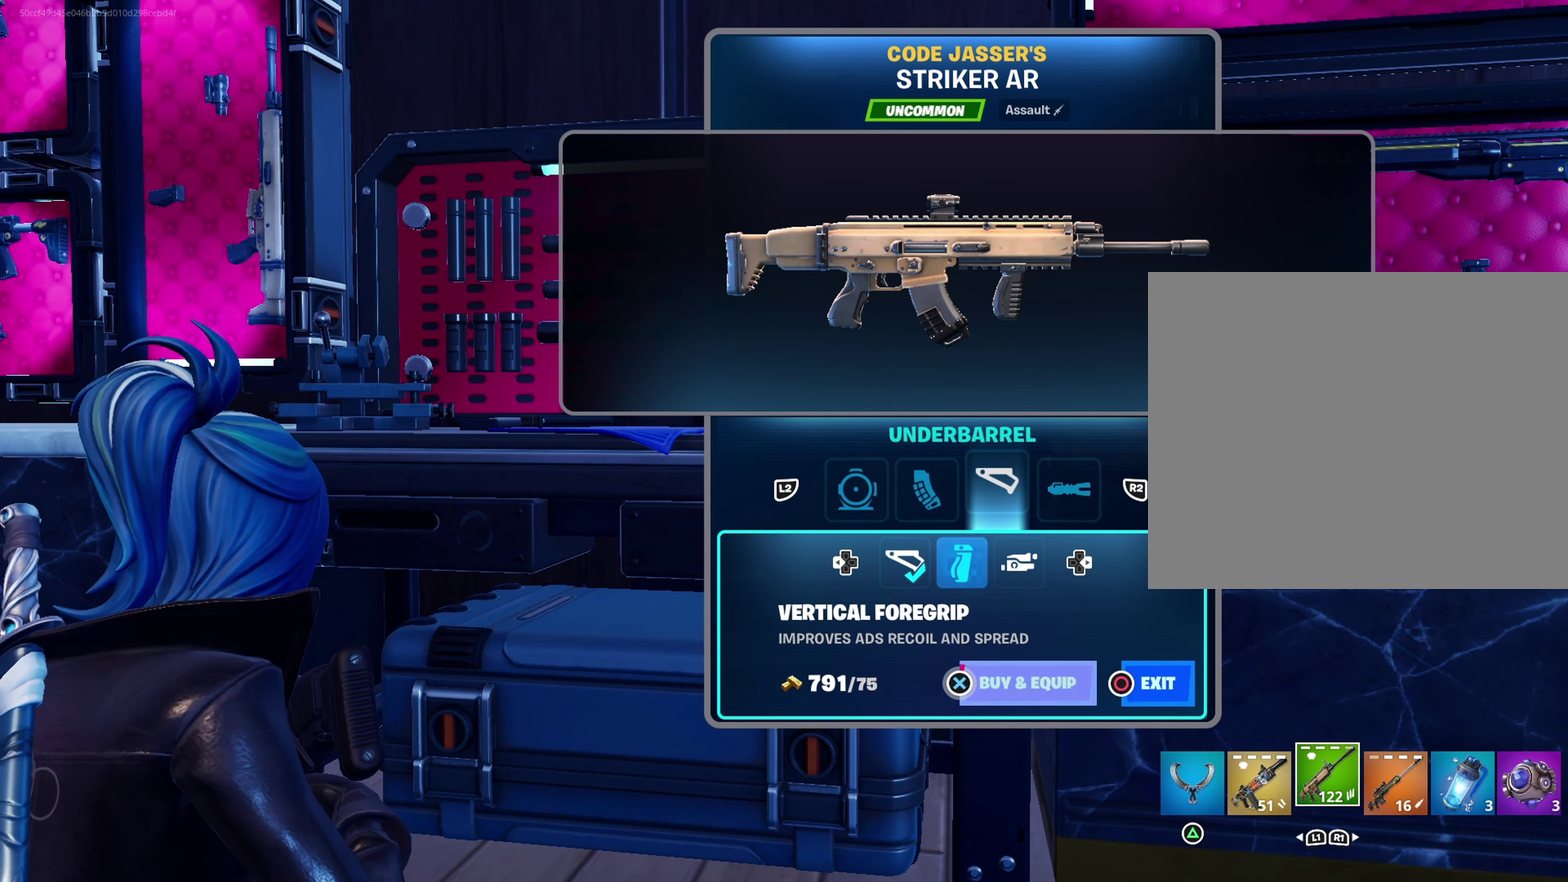
{"dt_ms": 300, "buttons": ["CROSS"], "left_stick": "center", "right_stick": "center", "events": []}
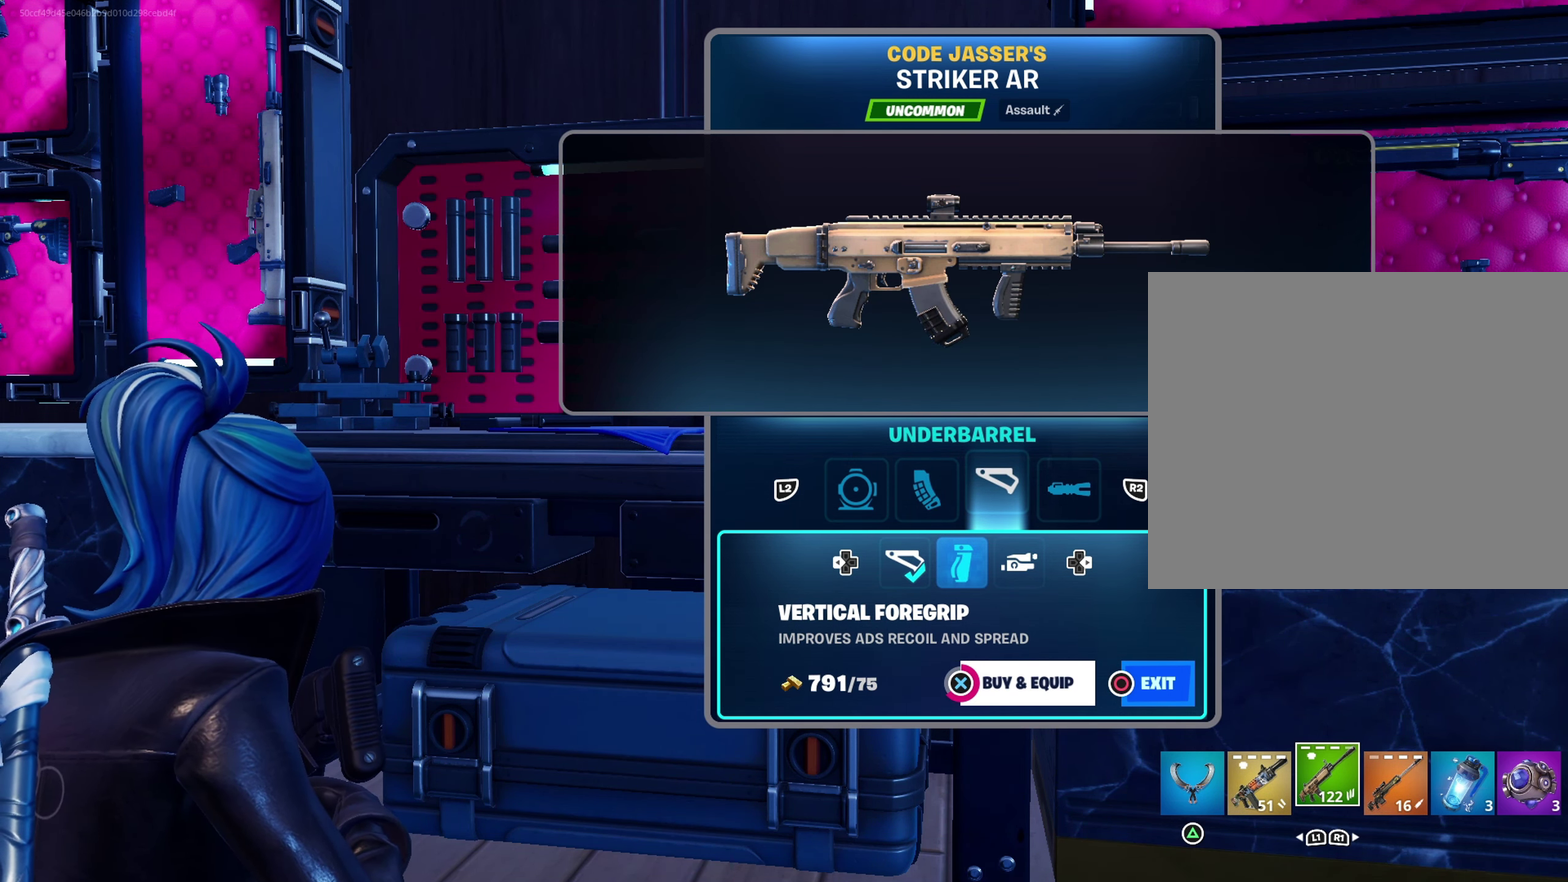
{"dt_ms": 500, "buttons": ["CROSS"], "left_stick": "center", "right_stick": "center", "events": []}
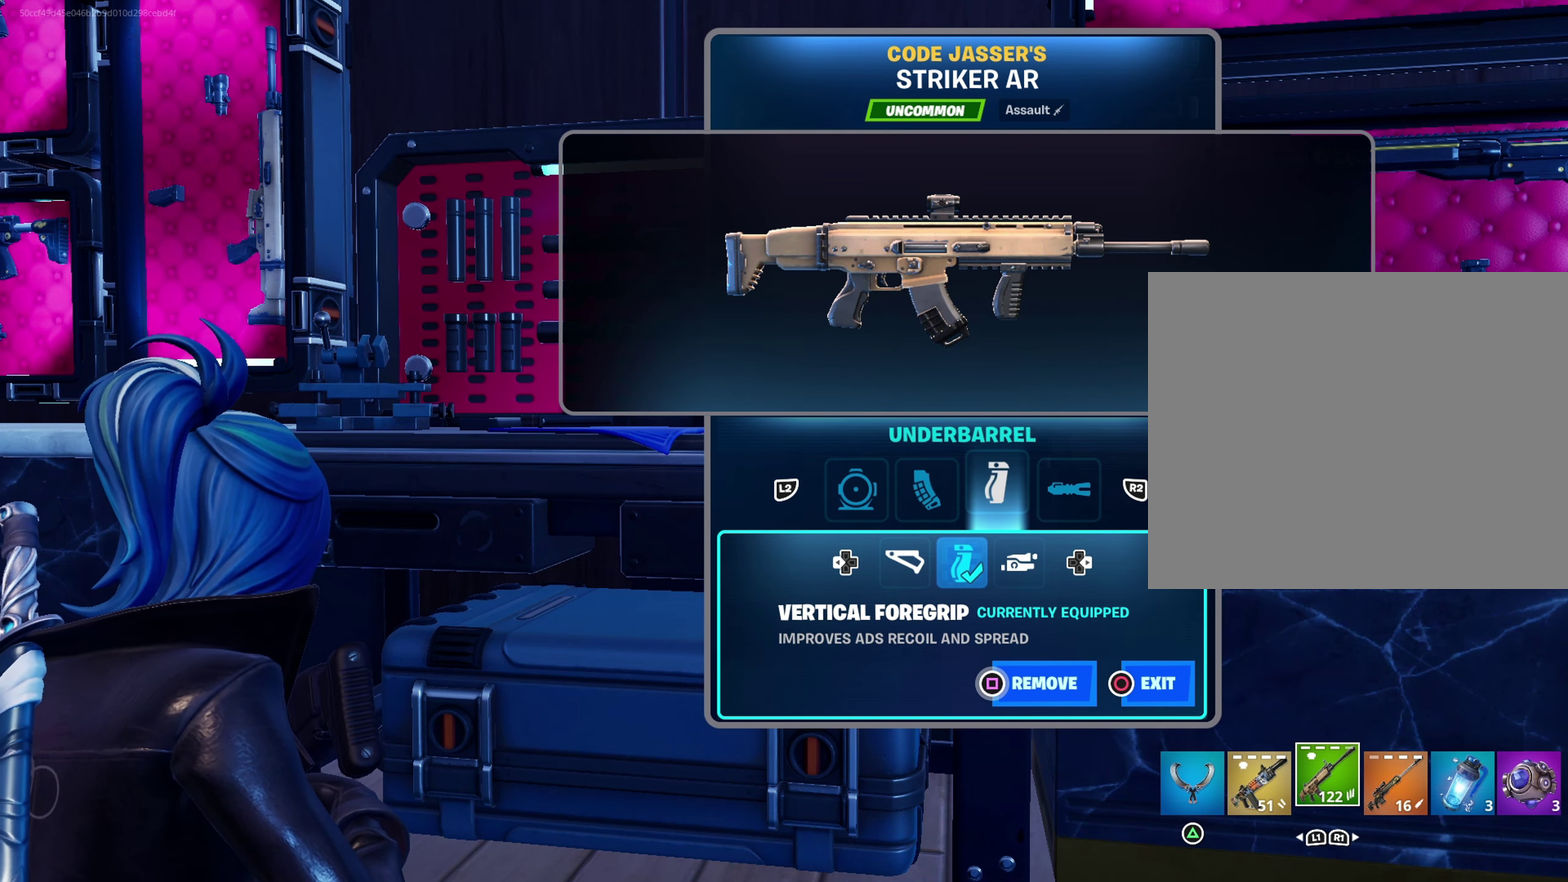
{"dt_ms": 500, "buttons": [], "left_stick": "center", "right_stick": "center", "events": [[17, "CROSS", "up"]]}
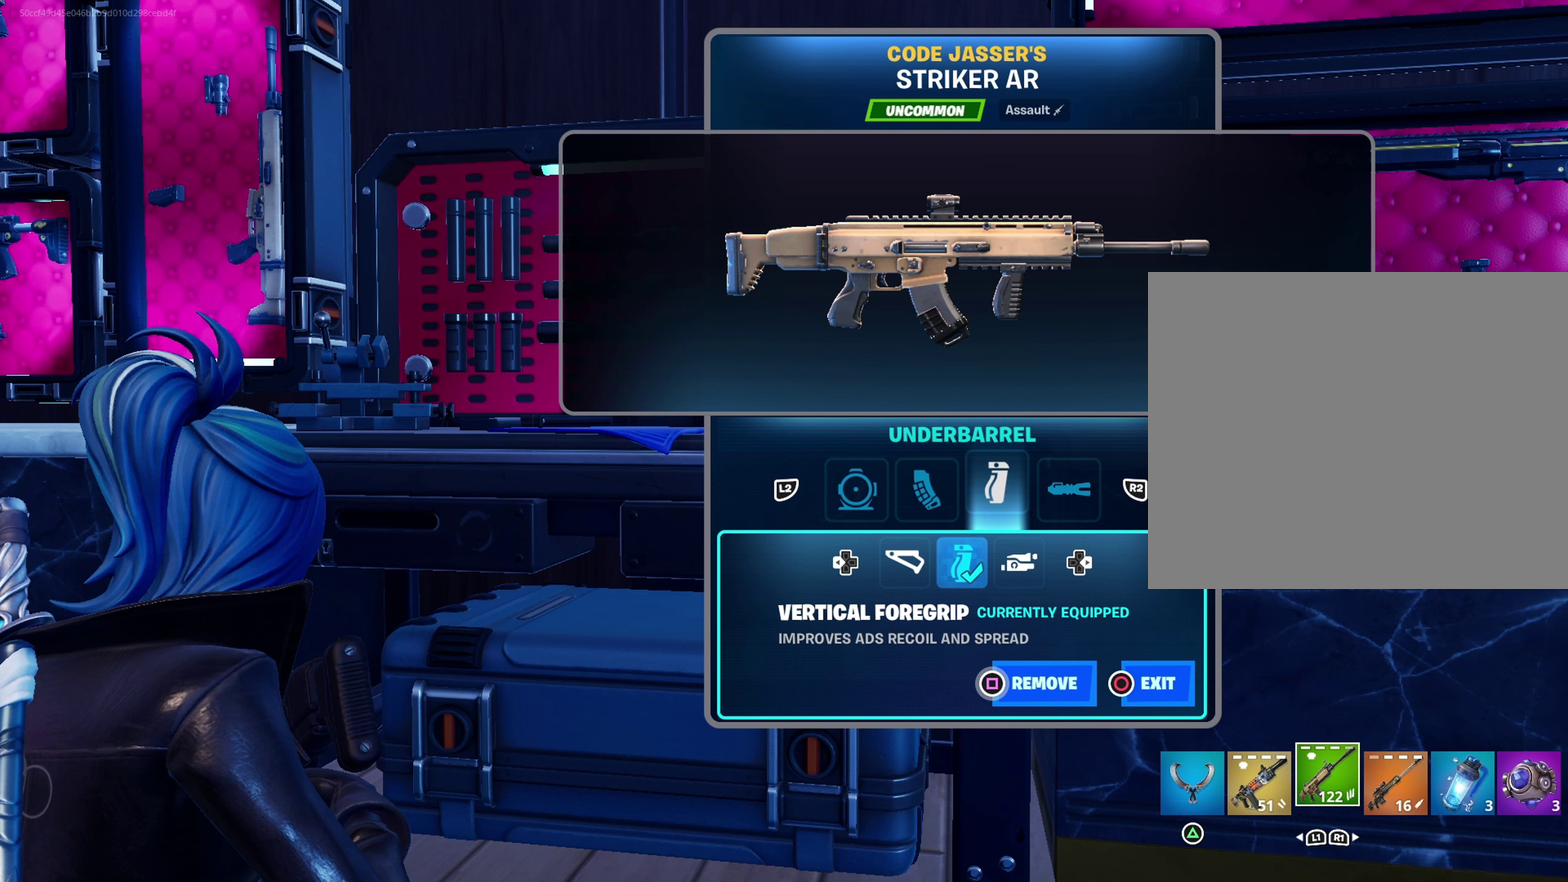
{"dt_ms": 500, "buttons": ["DPAD_RIGHT"], "left_stick": "center", "right_stick": "center", "events": [[83, "R2", "down"], [183, "R2", "up"], [500, "DPAD_RIGHT", "down"]]}
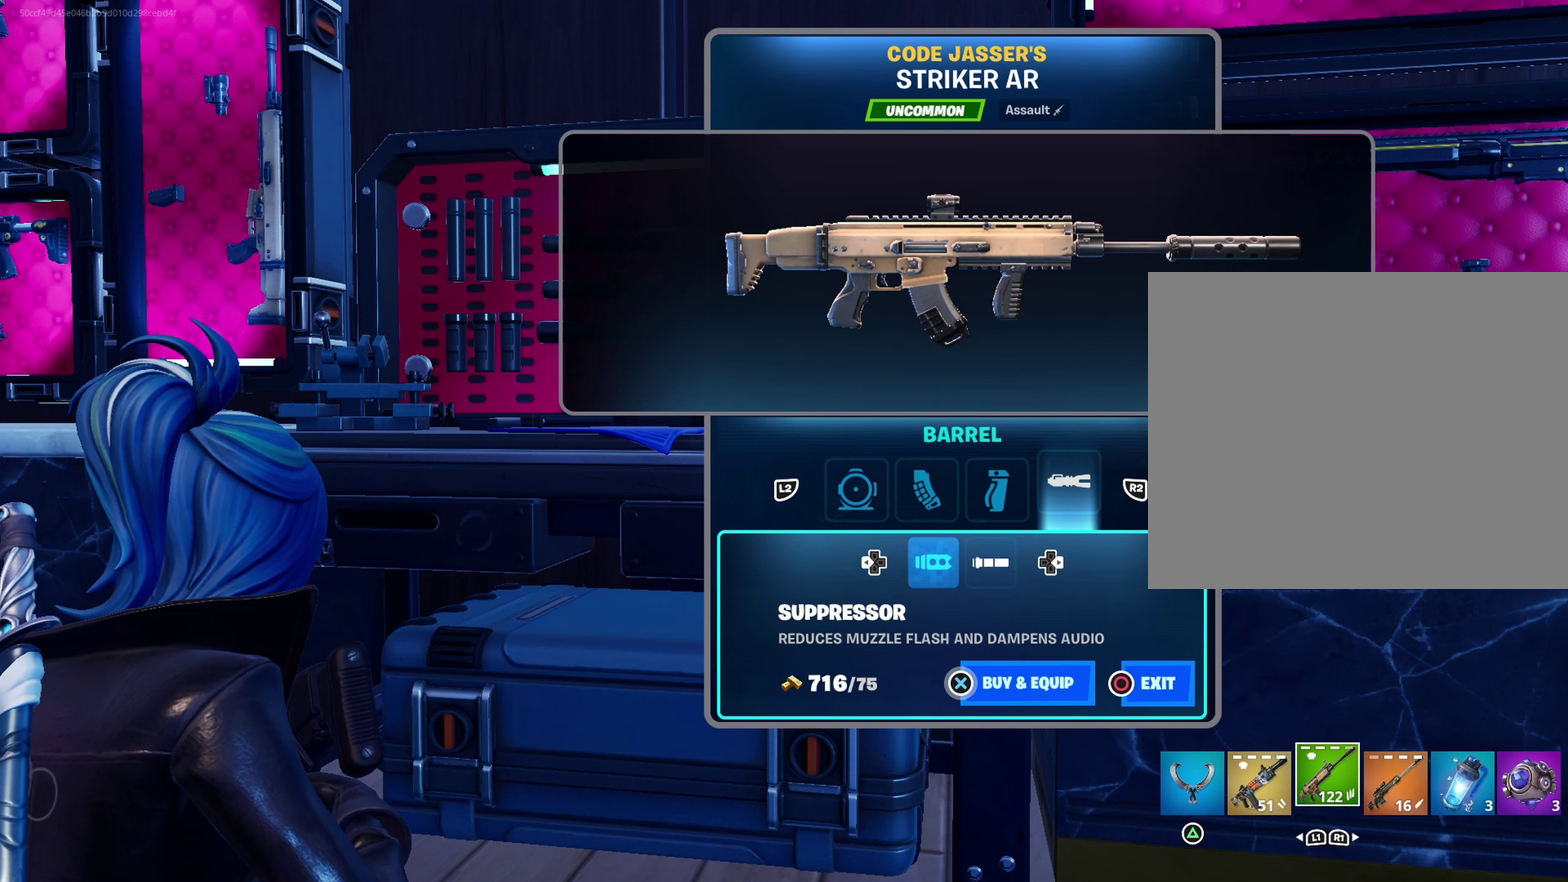
{"dt_ms": 500, "buttons": [], "left_stick": "center", "right_stick": "center", "events": [[67, "DPAD_RIGHT", "up"]]}
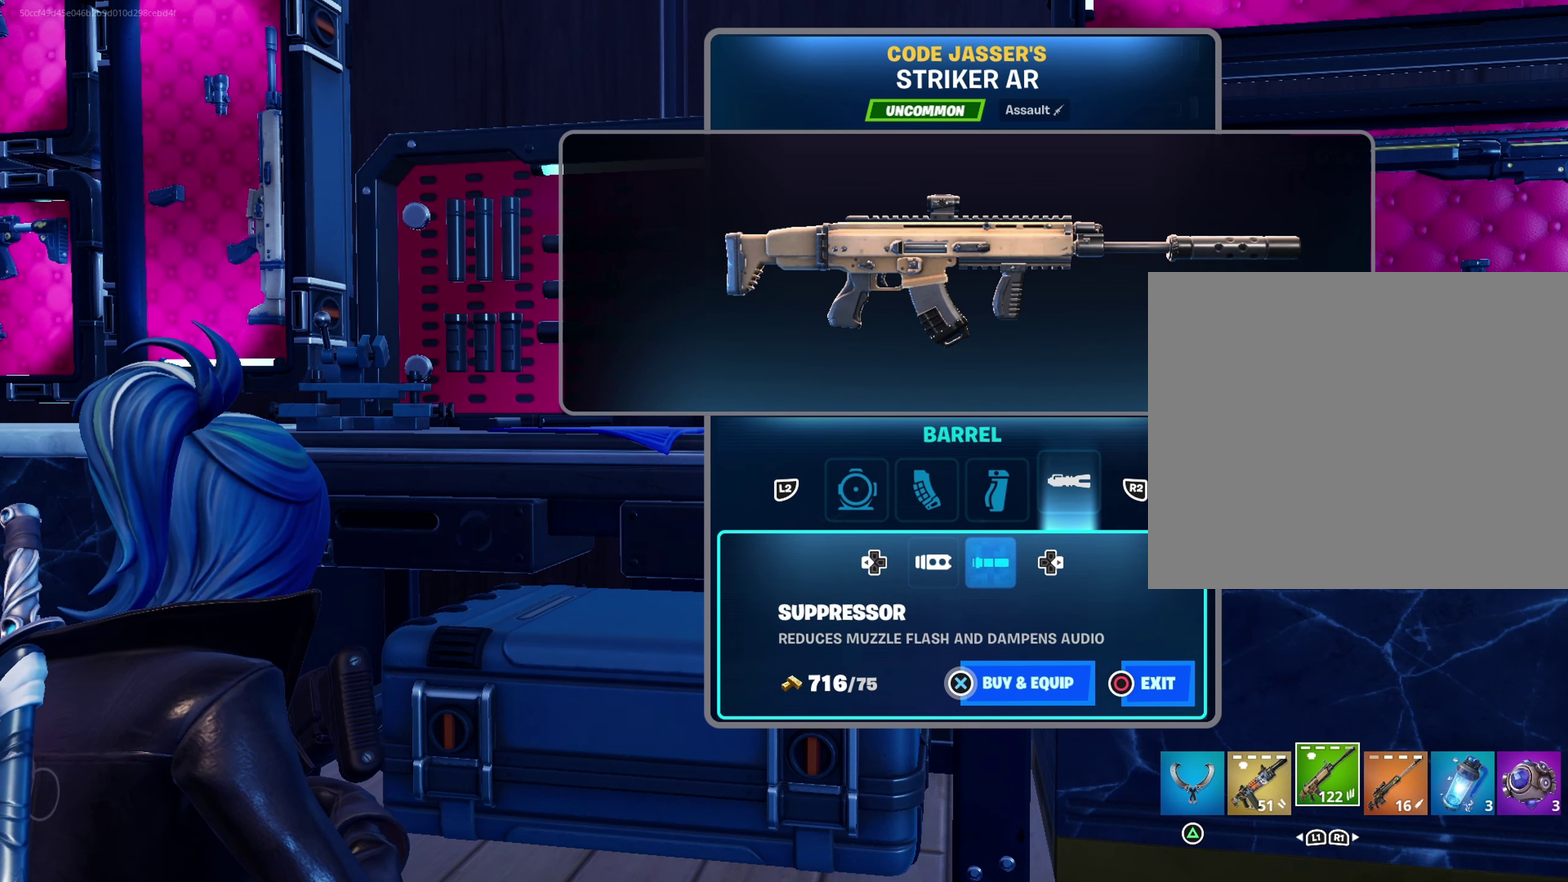
{"dt_ms": 500, "buttons": [], "left_stick": "center", "right_stick": "center", "events": []}
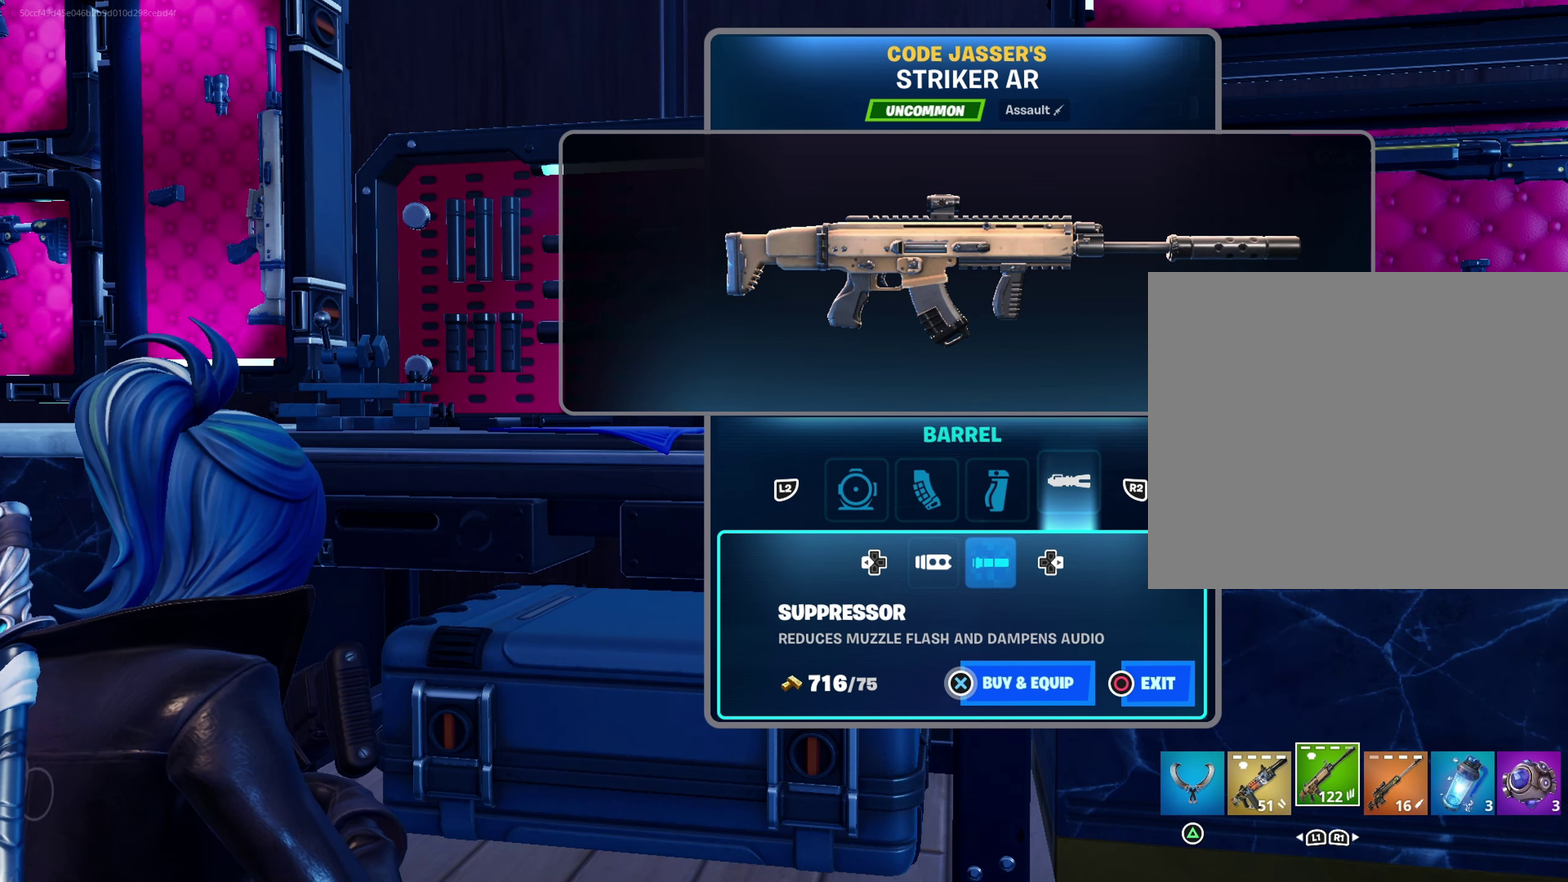
{"dt_ms": 500, "buttons": [], "left_stick": "center", "right_stick": "center", "events": []}
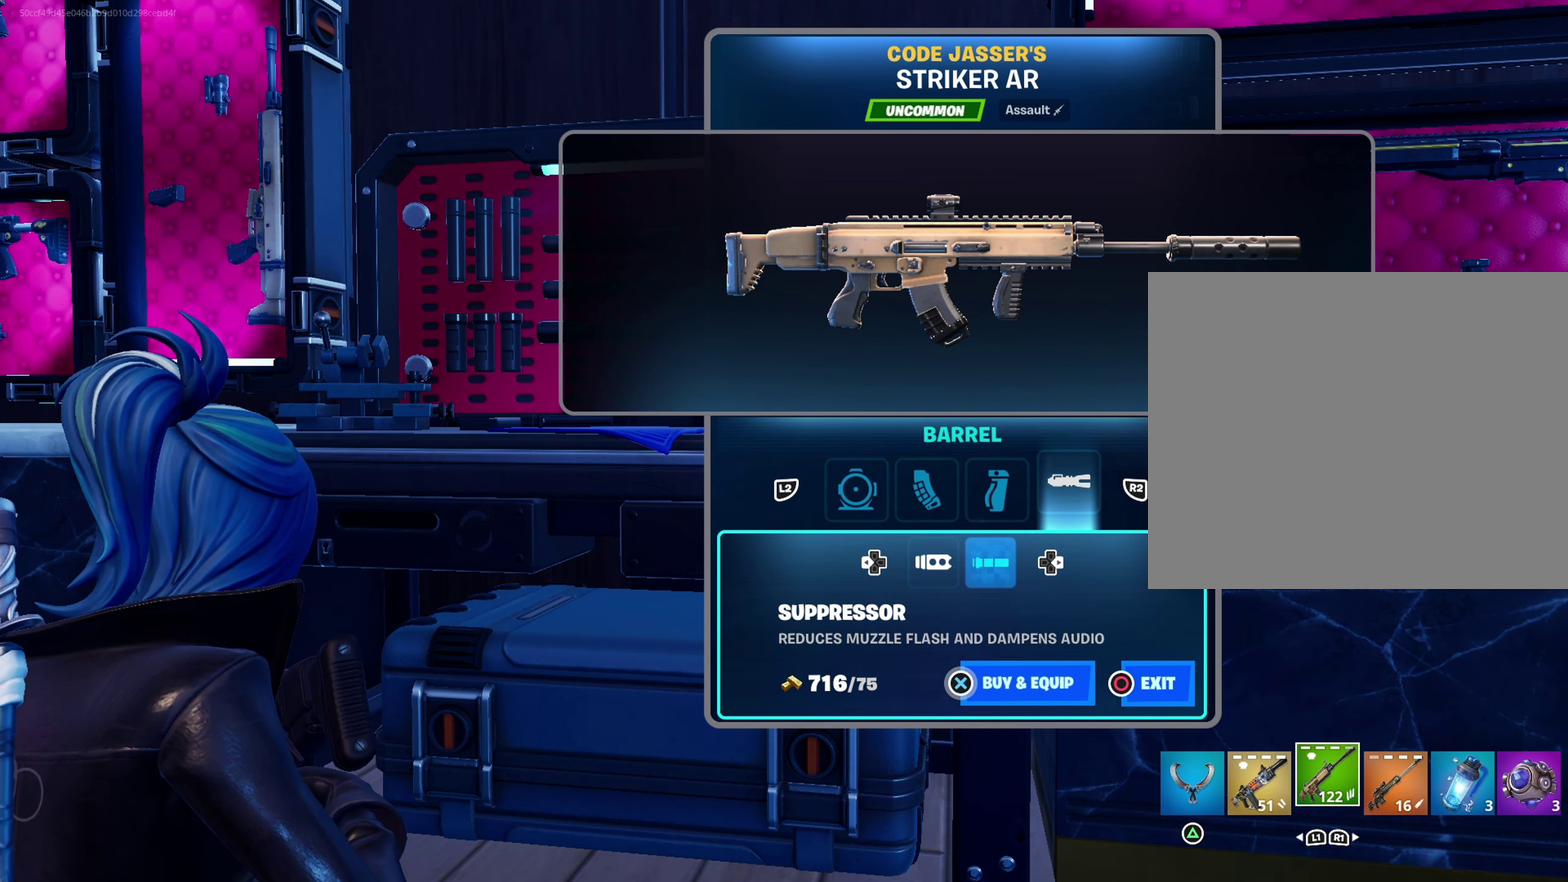
{"dt_ms": 500, "buttons": [], "left_stick": "center", "right_stick": "center", "events": []}
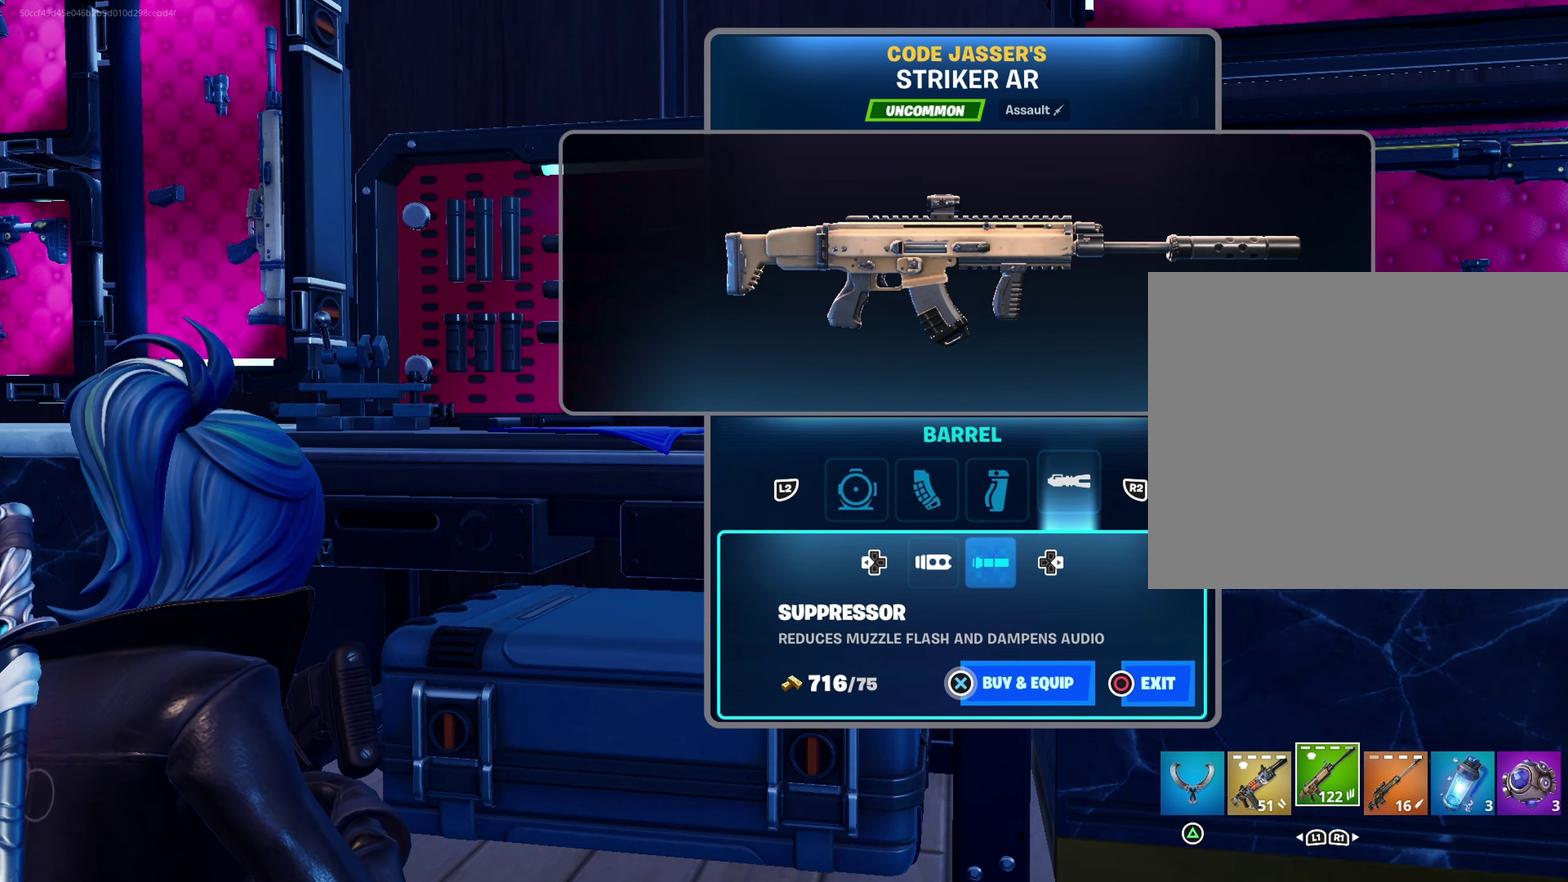
{"dt_ms": 500, "buttons": [], "left_stick": "center", "right_stick": "center", "events": [[317, "DPAD_LEFT", "down"], [433, "DPAD_LEFT", "up"]]}
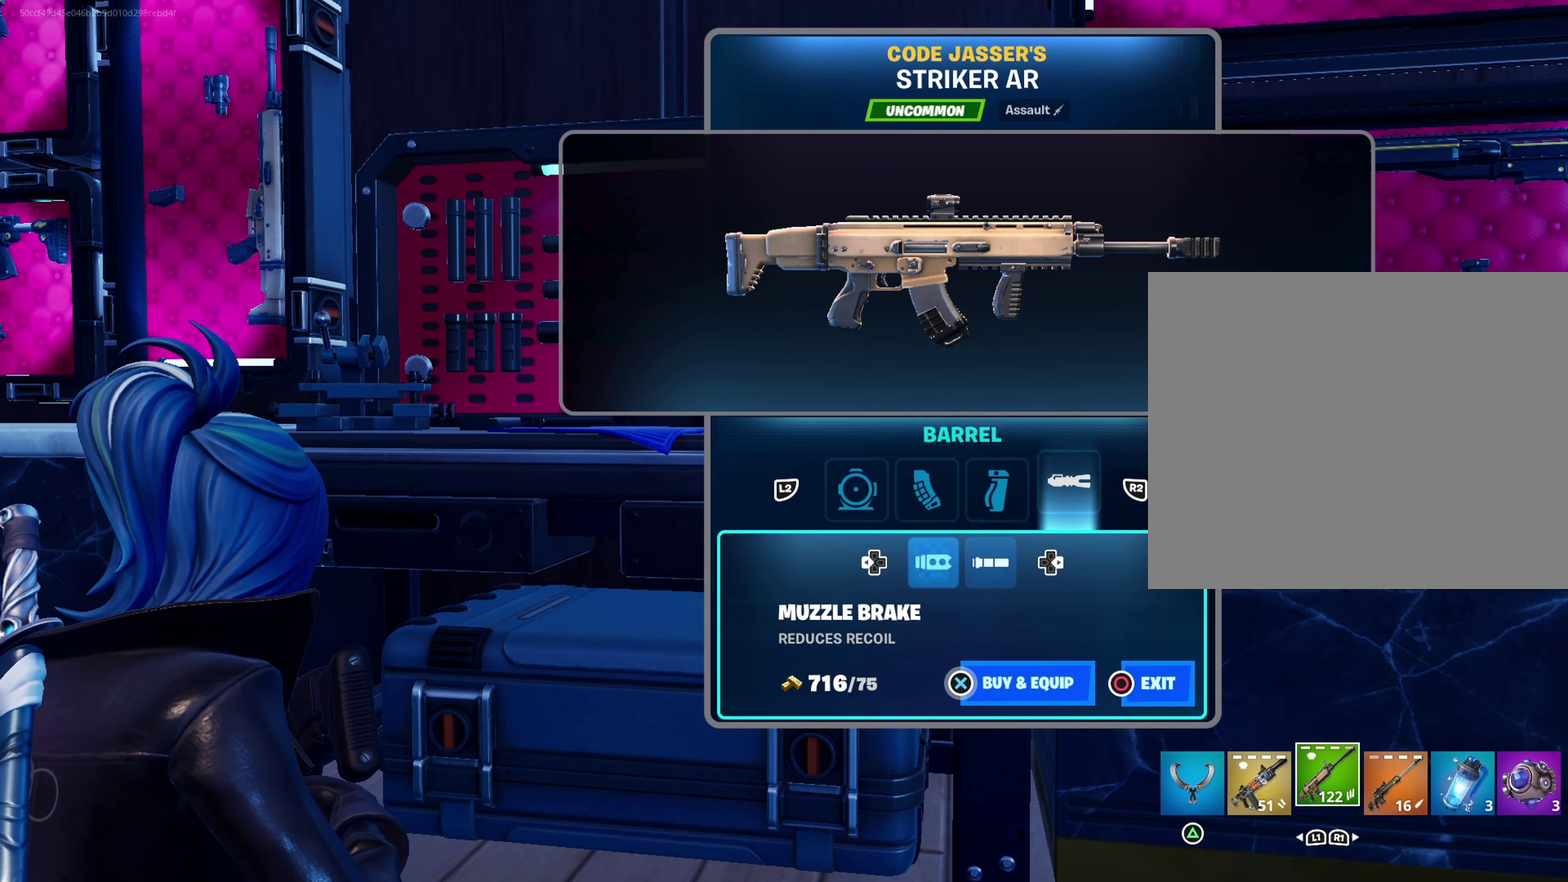
{"dt_ms": 500, "buttons": [], "left_stick": "center", "right_stick": "center", "events": []}
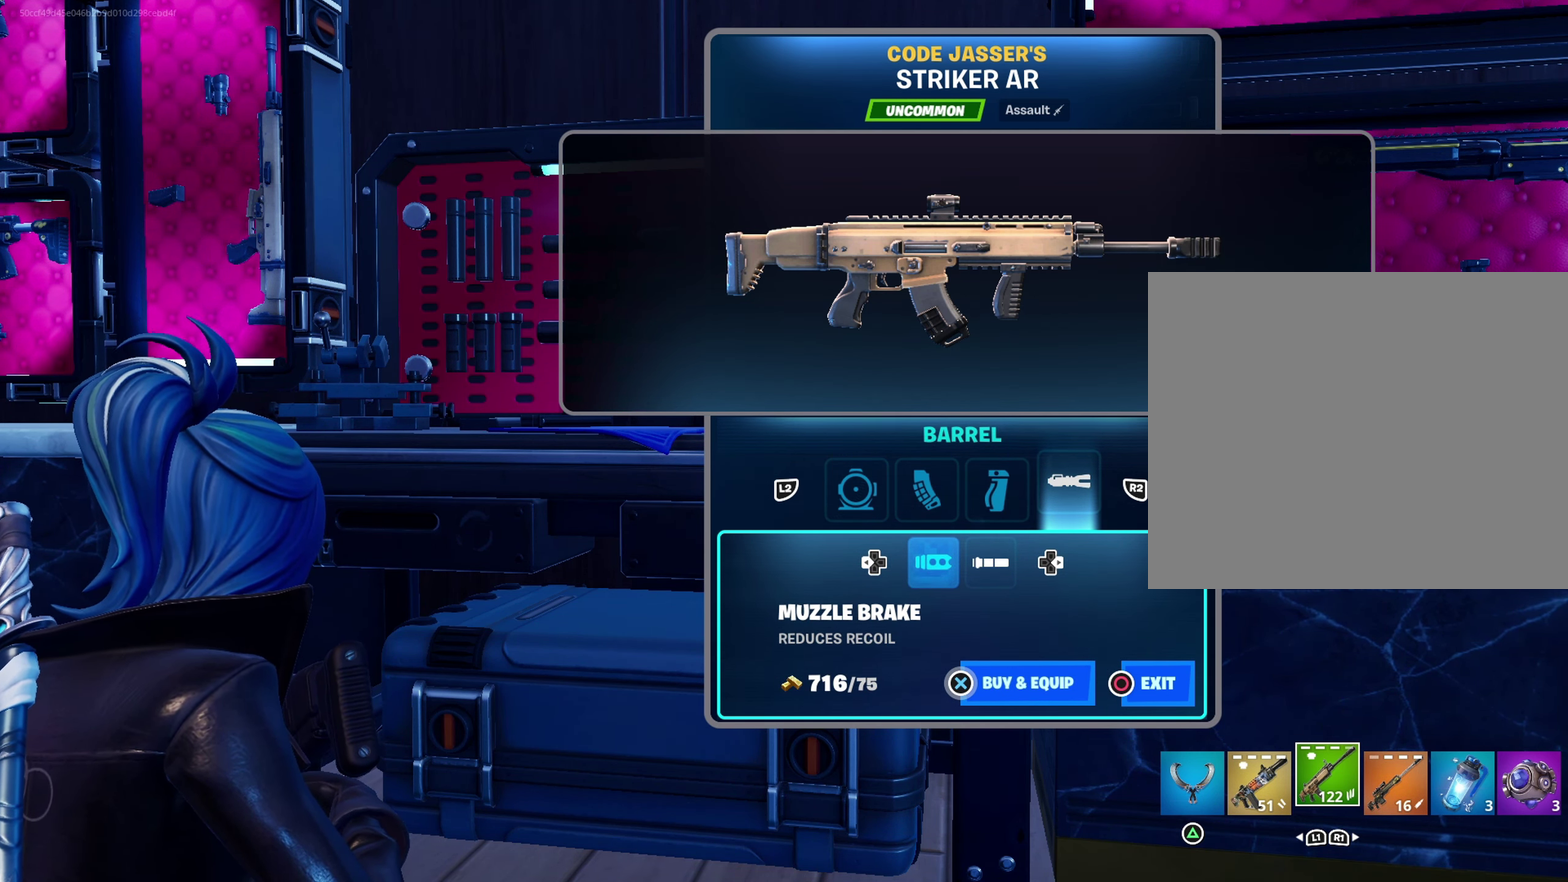
{"dt_ms": 500, "buttons": ["CROSS"], "left_stick": "center", "right_stick": "center", "events": [[267, "CROSS", "down"]]}
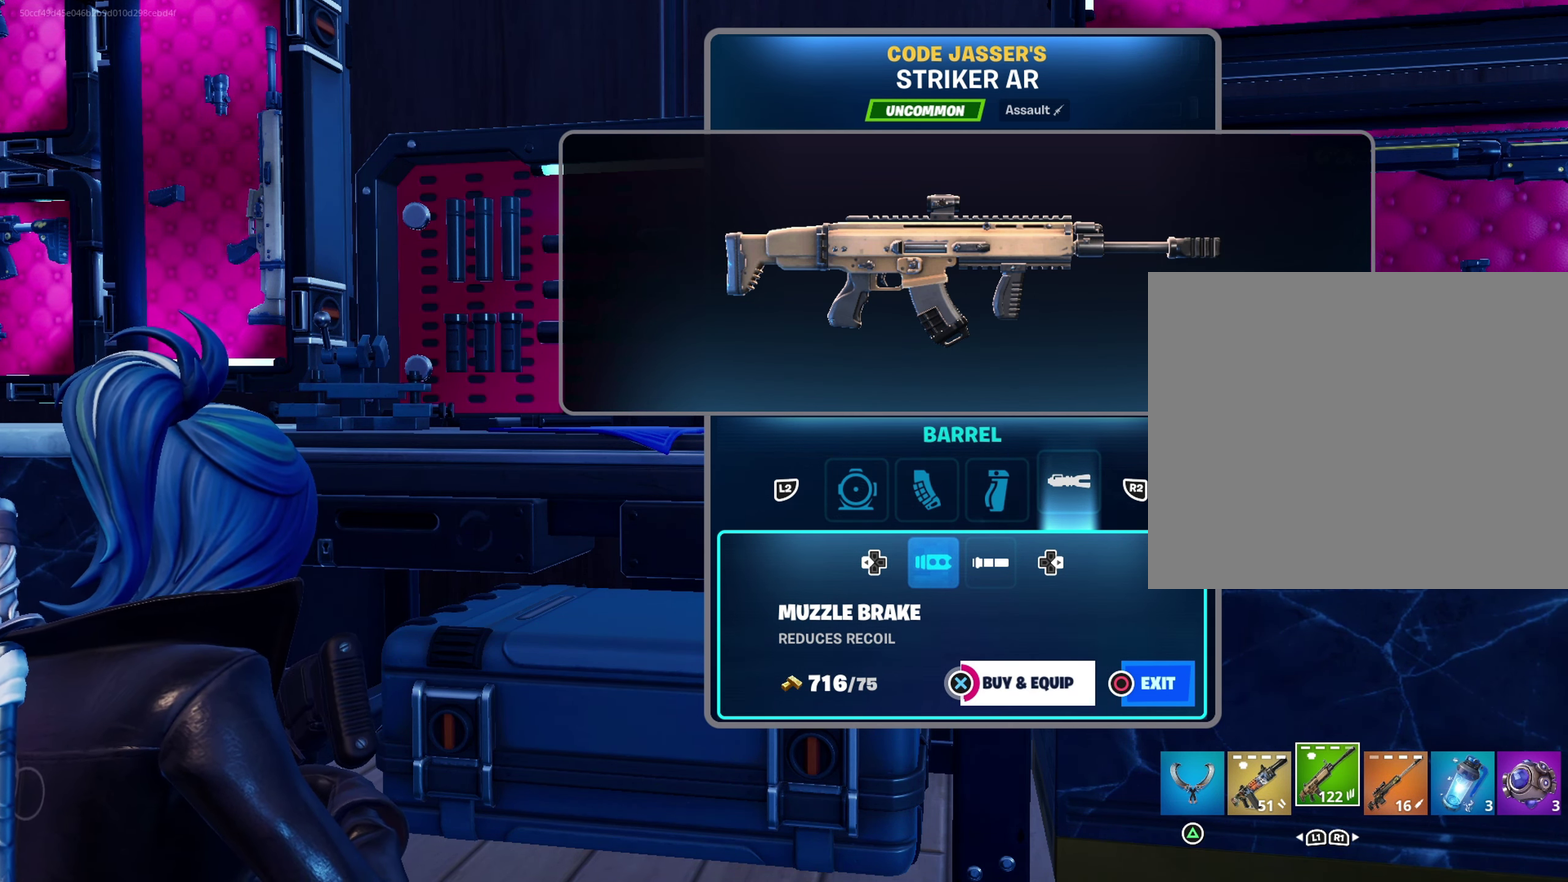
{"dt_ms": 600, "buttons": [], "left_stick": "center", "right_stick": "center", "events": [[583, "CROSS", "up"]]}
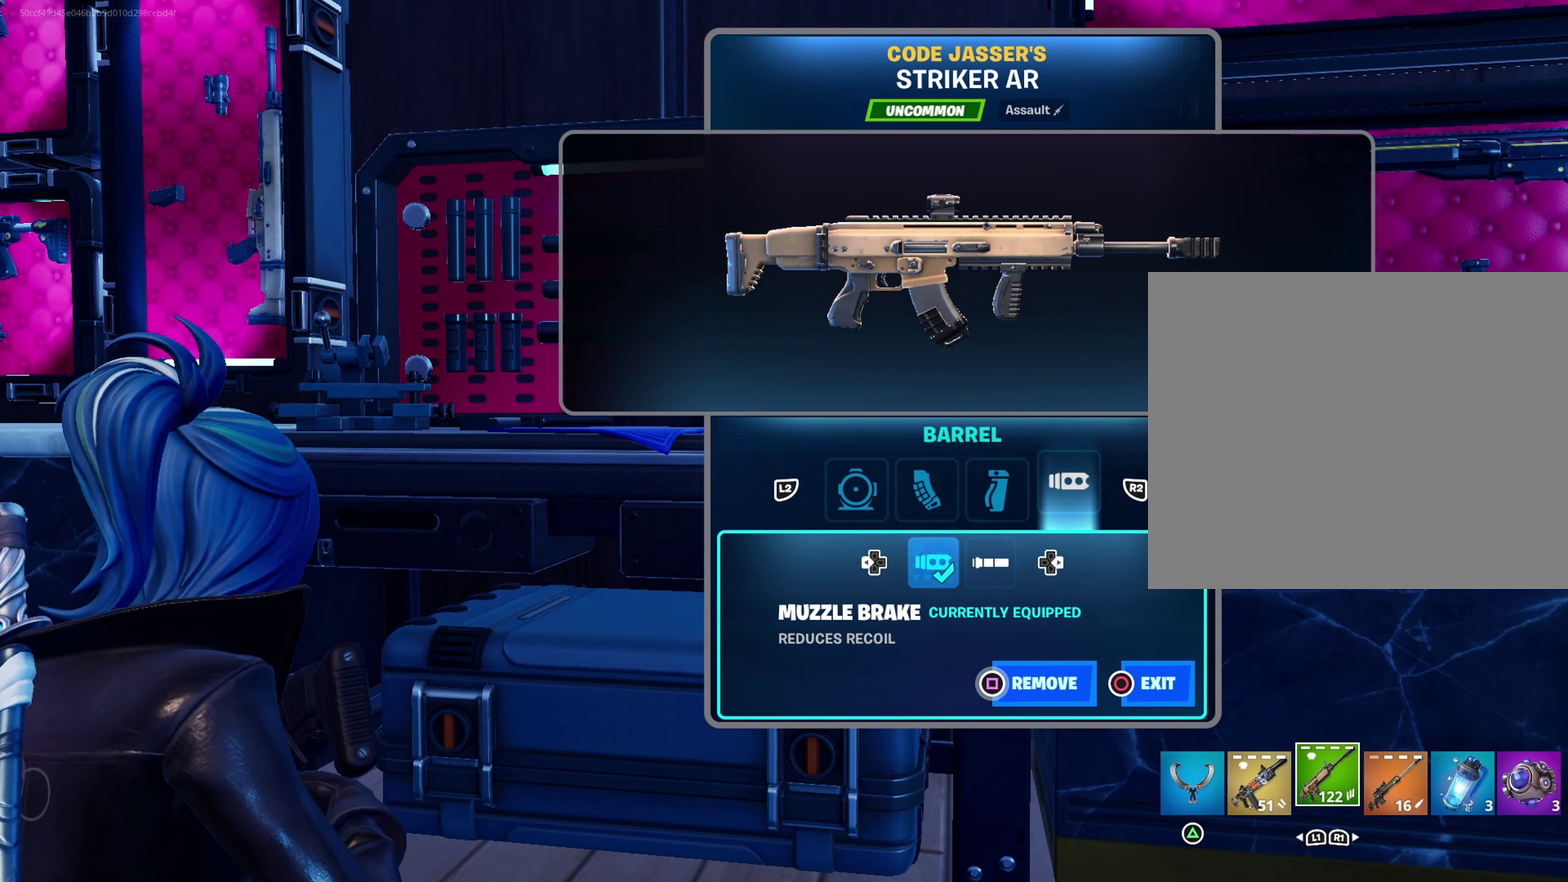
{"dt_ms": 400, "buttons": [], "left_stick": "center", "right_stick": "center", "events": []}